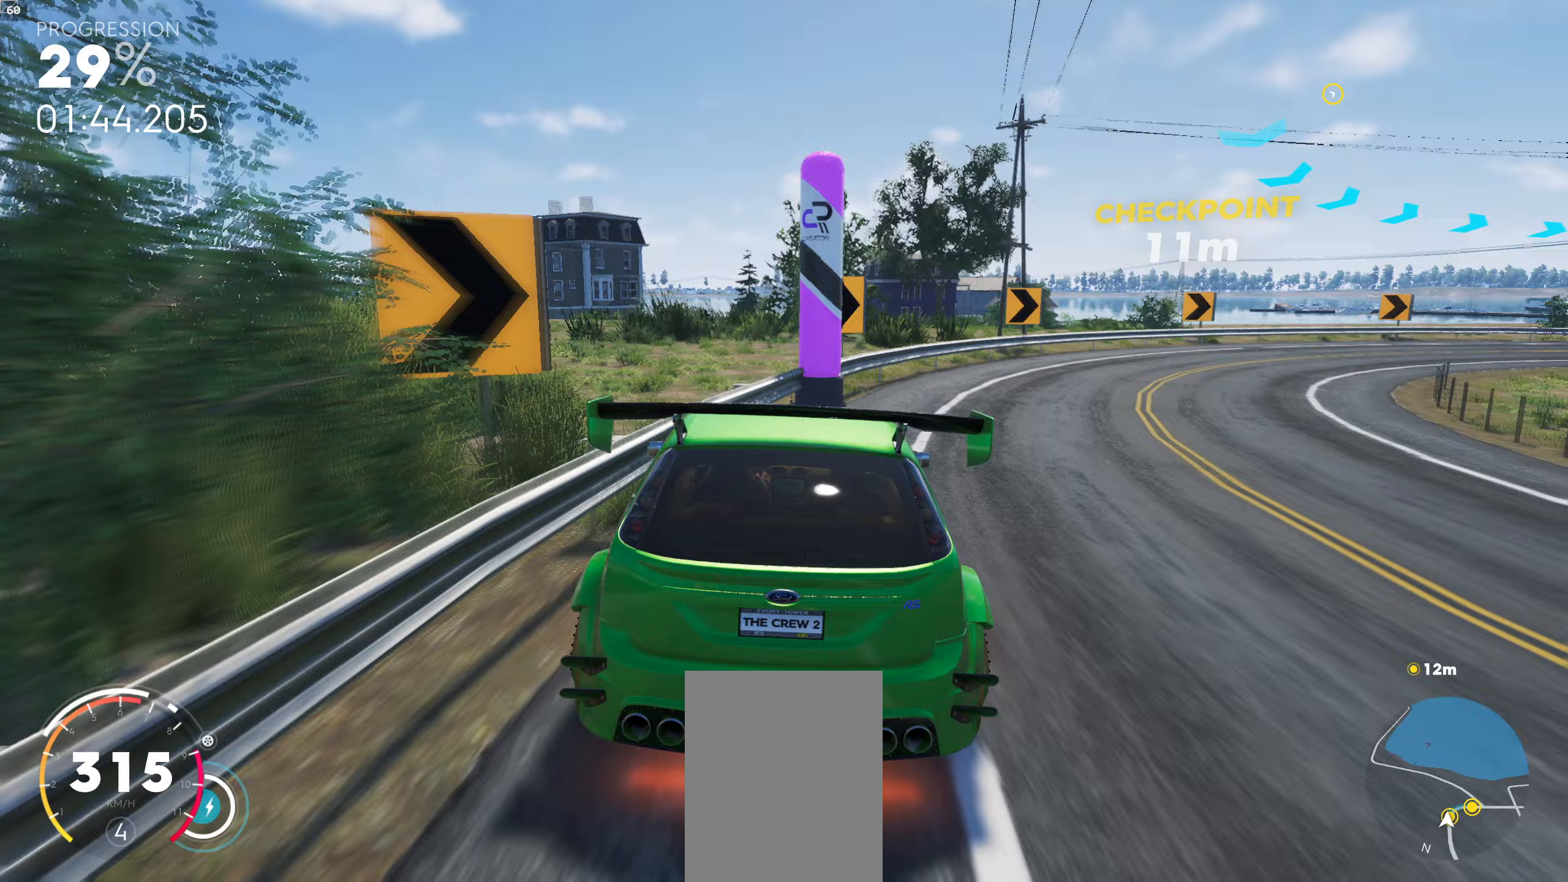
Gameplay with a controller (Xbox layout); each line is a JSON object with the inputs held at the frame after it (dt_ms = milliseconds from this image to that frame). "events" lists button and stick changes between this image and that frame as [ms after this image, input, new state], when the widget could be followed in between.
{"dt_ms": 333, "buttons": [], "left_stick": "down-right", "right_stick": "center", "events": [[117, "left_stick", "down-right"]]}
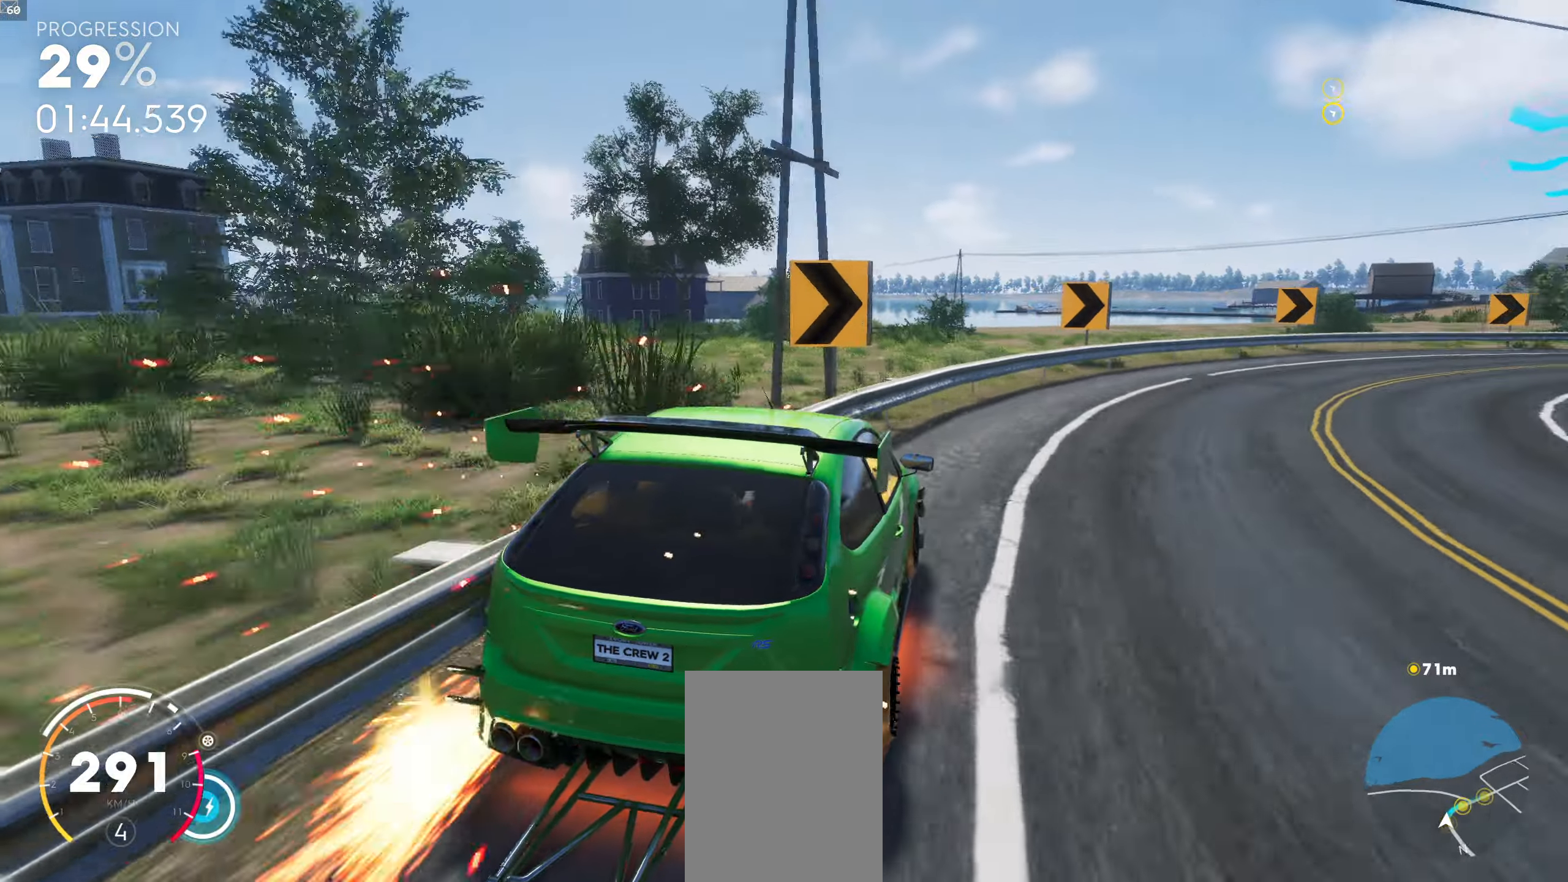
{"dt_ms": 500, "buttons": [], "left_stick": "down-right", "right_stick": "center", "events": [[167, "right_stick", "down"], [400, "right_stick", "center"]]}
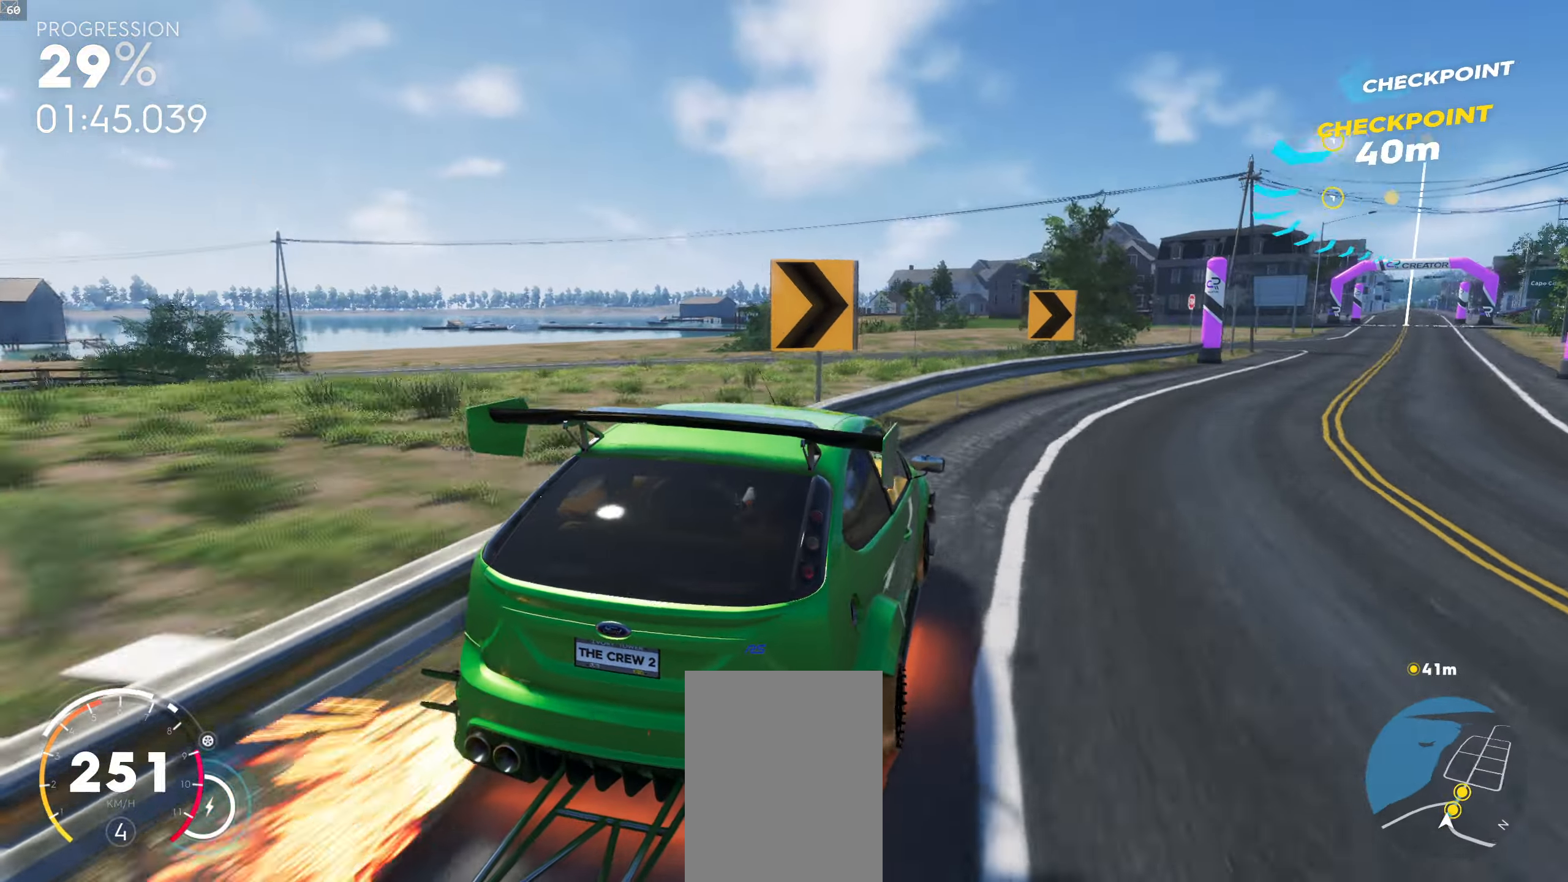
{"dt_ms": 500, "buttons": [], "left_stick": "center", "right_stick": "center", "events": [[200, "left_stick", "center"]]}
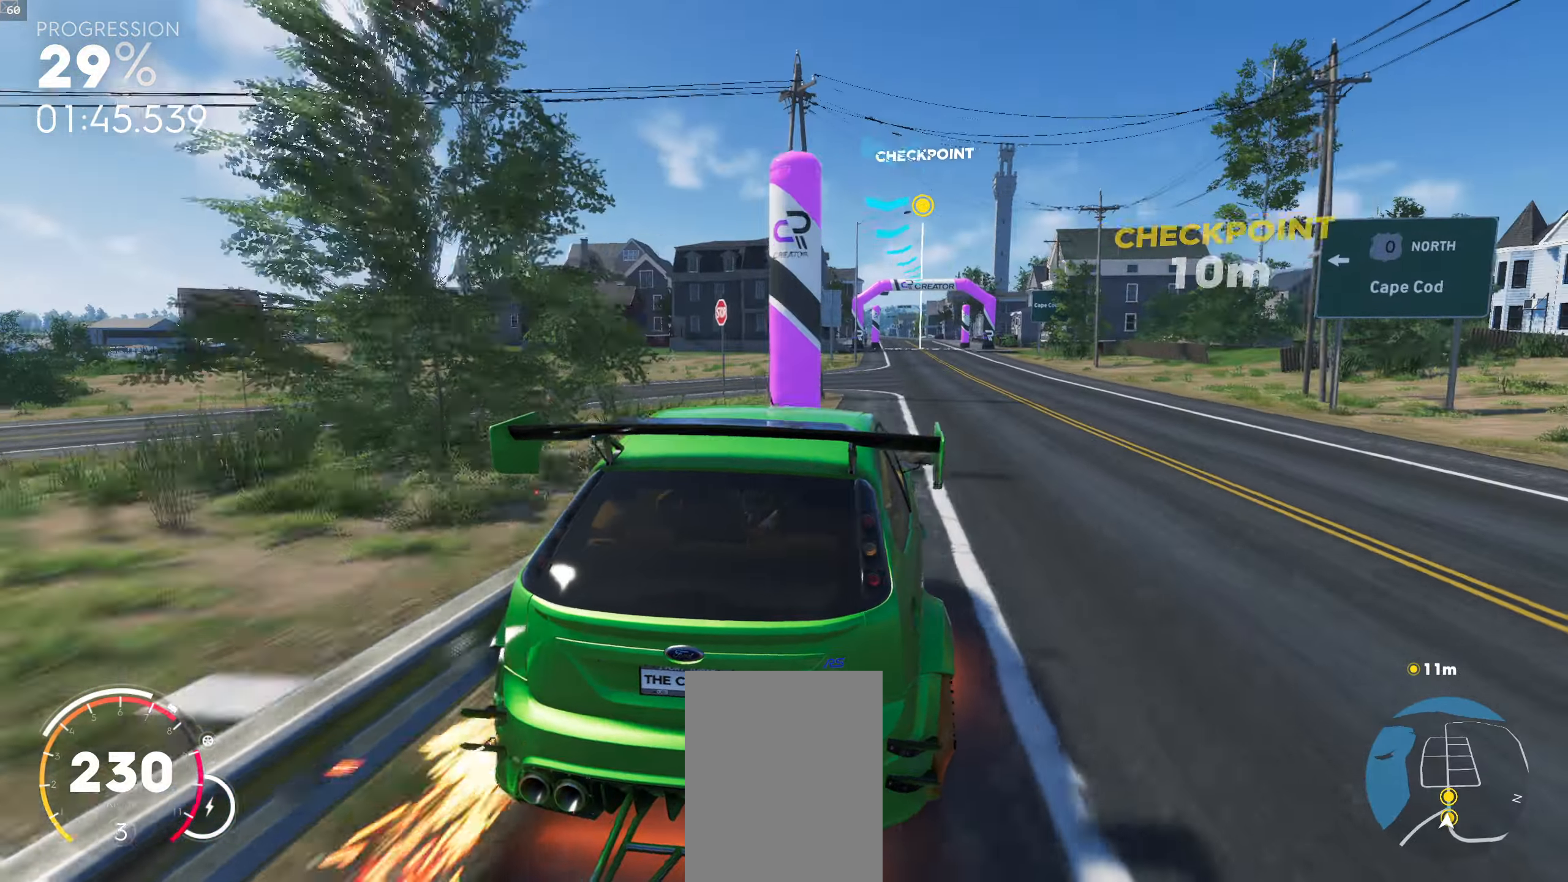
{"dt_ms": 500, "buttons": [], "left_stick": "center", "right_stick": "center", "events": [[167, "left_stick", "right"], [417, "left_stick", "center"]]}
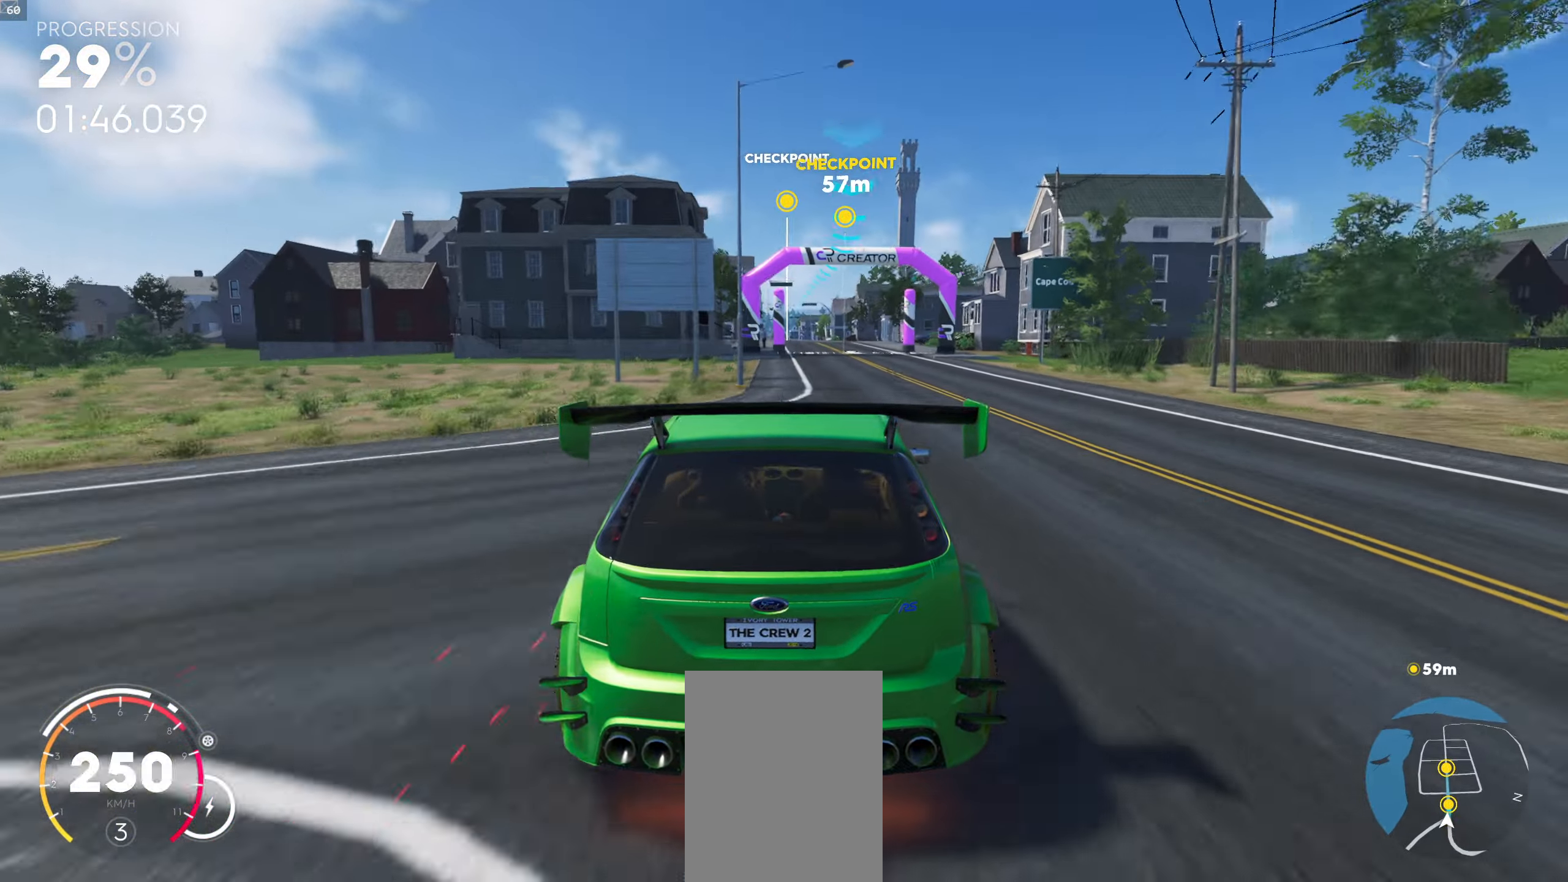
{"dt_ms": 500, "buttons": ["R1"], "left_stick": "center", "right_stick": "center", "events": [[117, "left_stick", "right"], [384, "left_stick", "center"], [417, "R1", "down"]]}
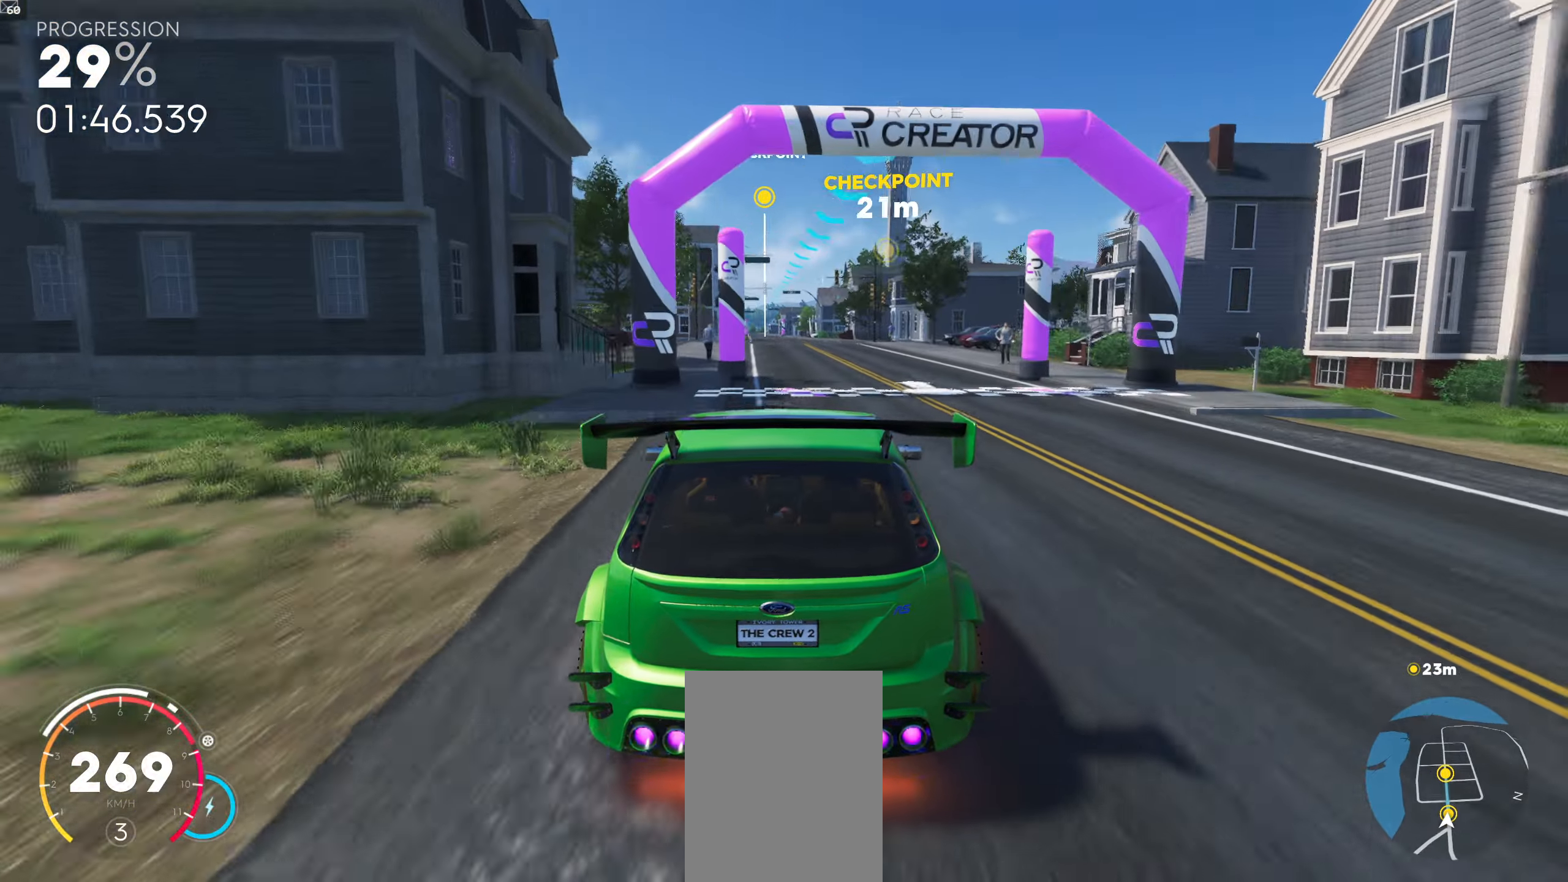
{"dt_ms": 500, "buttons": [], "left_stick": "center", "right_stick": "center", "events": [[117, "R1", "up"]]}
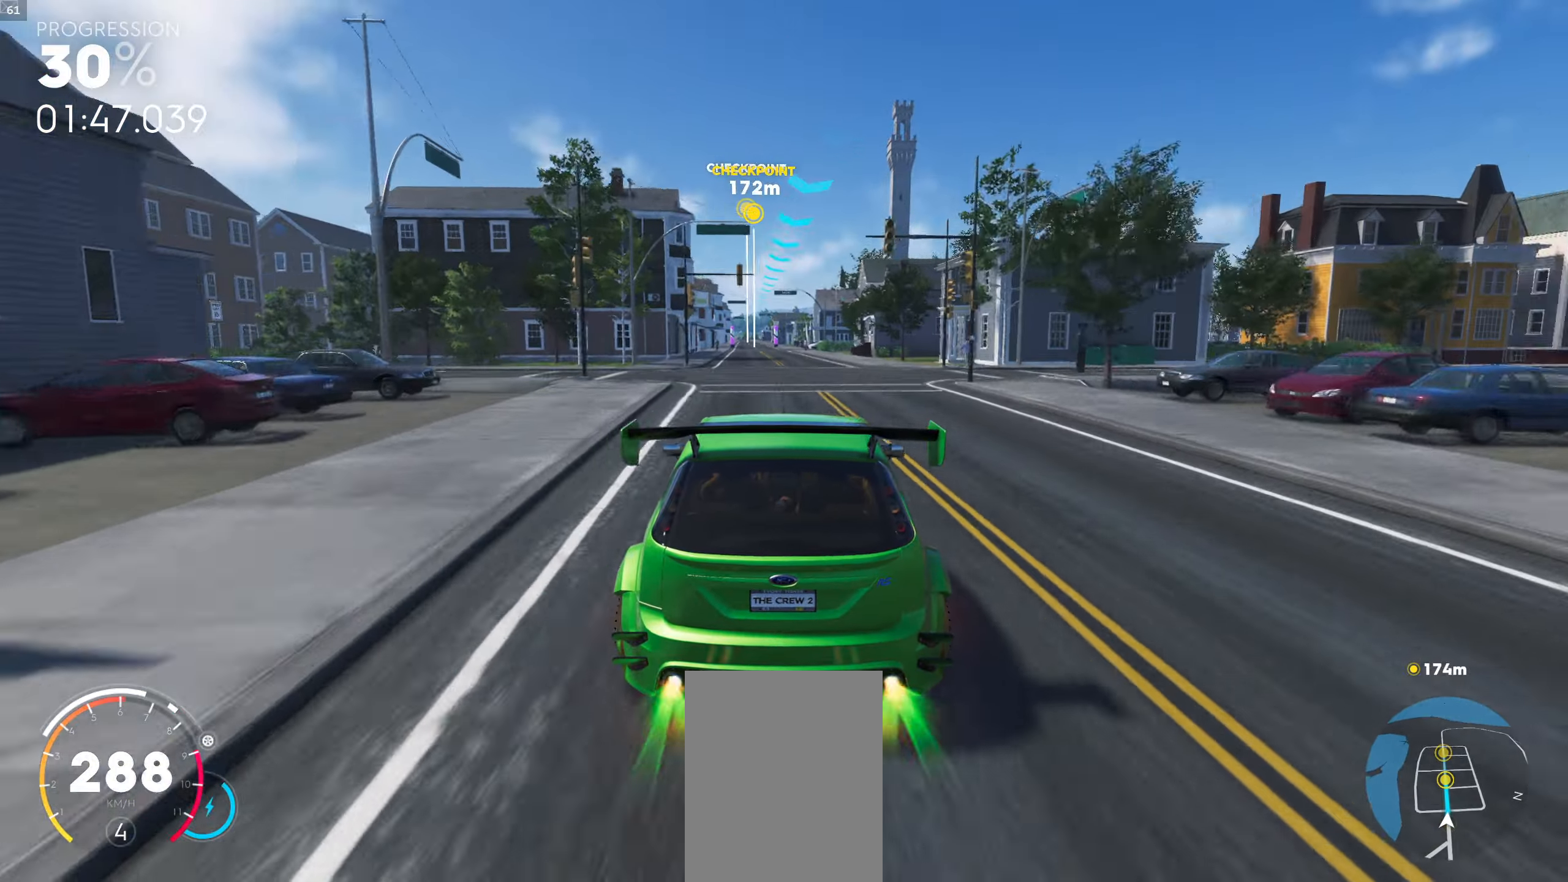
{"dt_ms": 500, "buttons": [], "left_stick": "center", "right_stick": "center", "events": [[200, "left_stick", "left"], [434, "left_stick", "center"]]}
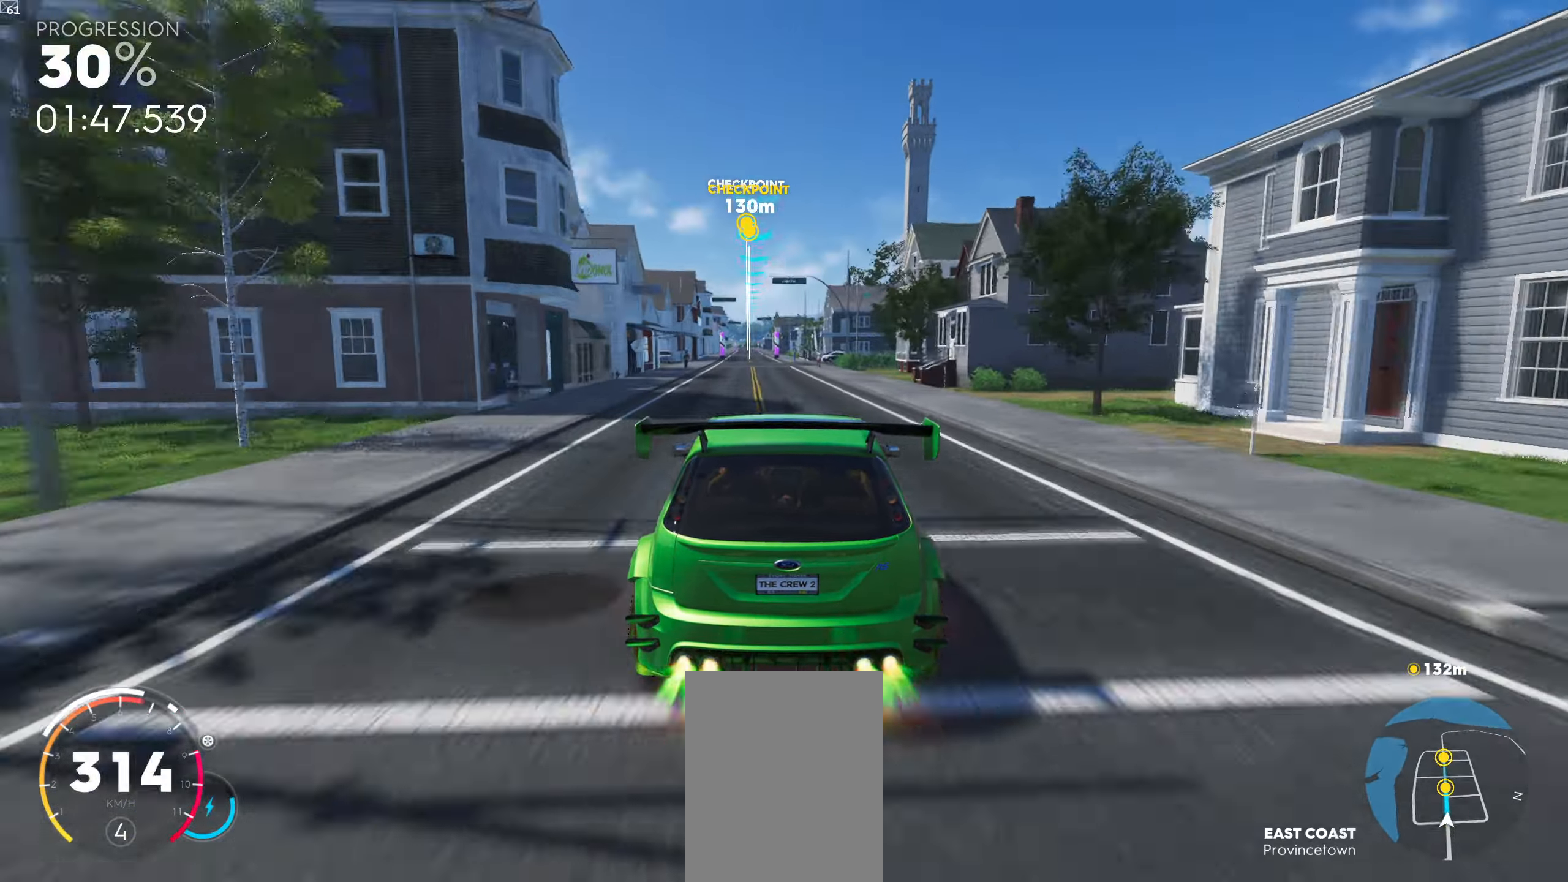
{"dt_ms": 500, "buttons": [], "left_stick": "left", "right_stick": "center", "events": [[184, "left_stick", "left"]]}
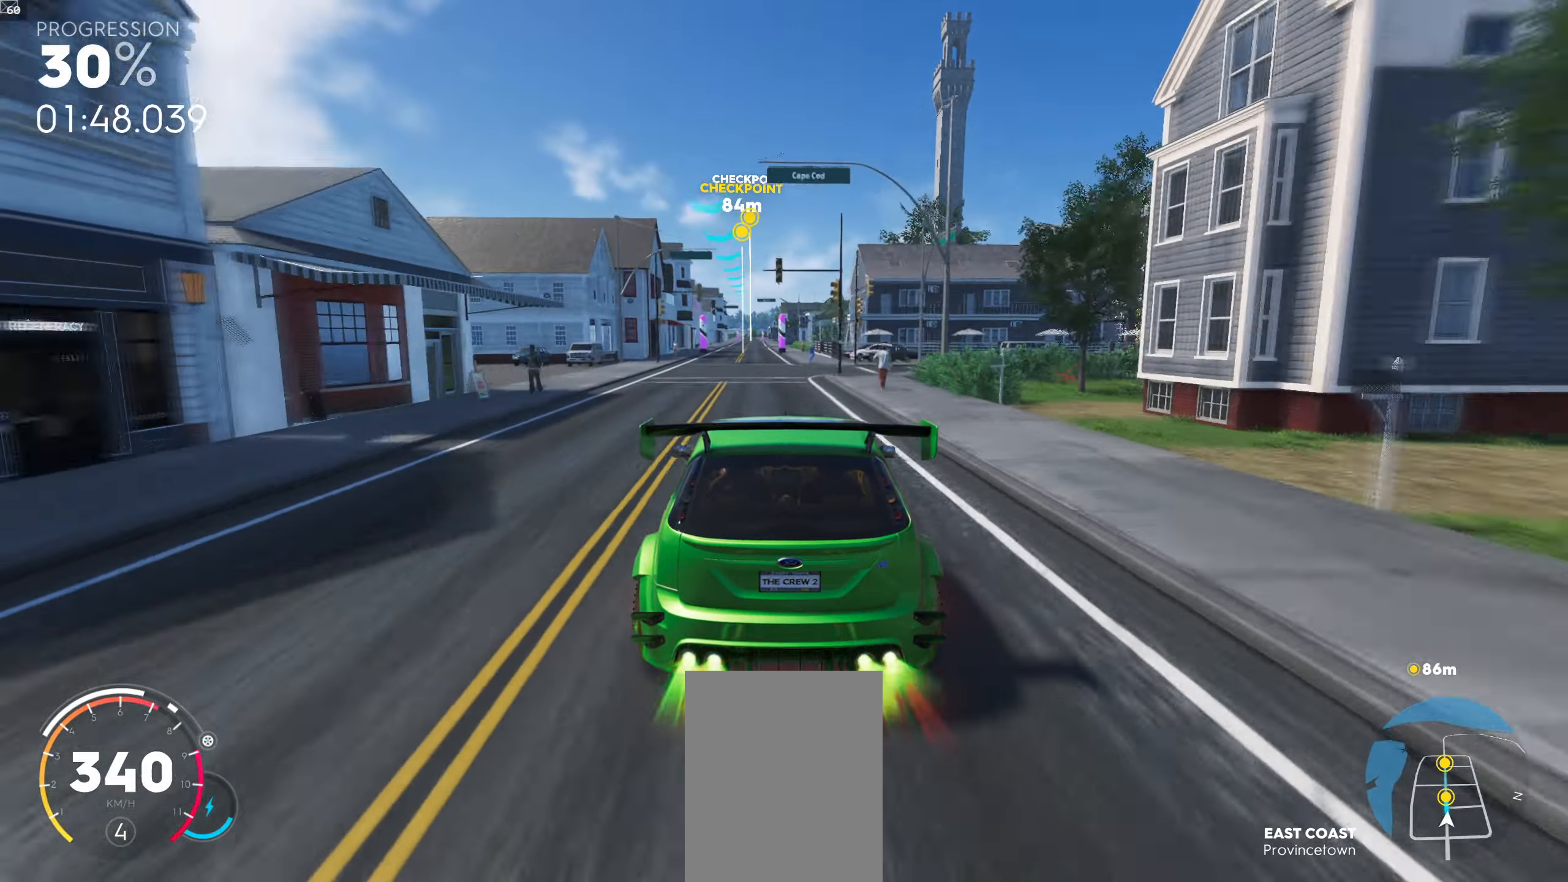
{"dt_ms": 500, "buttons": [], "left_stick": "left", "right_stick": "center", "events": [[100, "left_stick", "center"], [384, "left_stick", "left"]]}
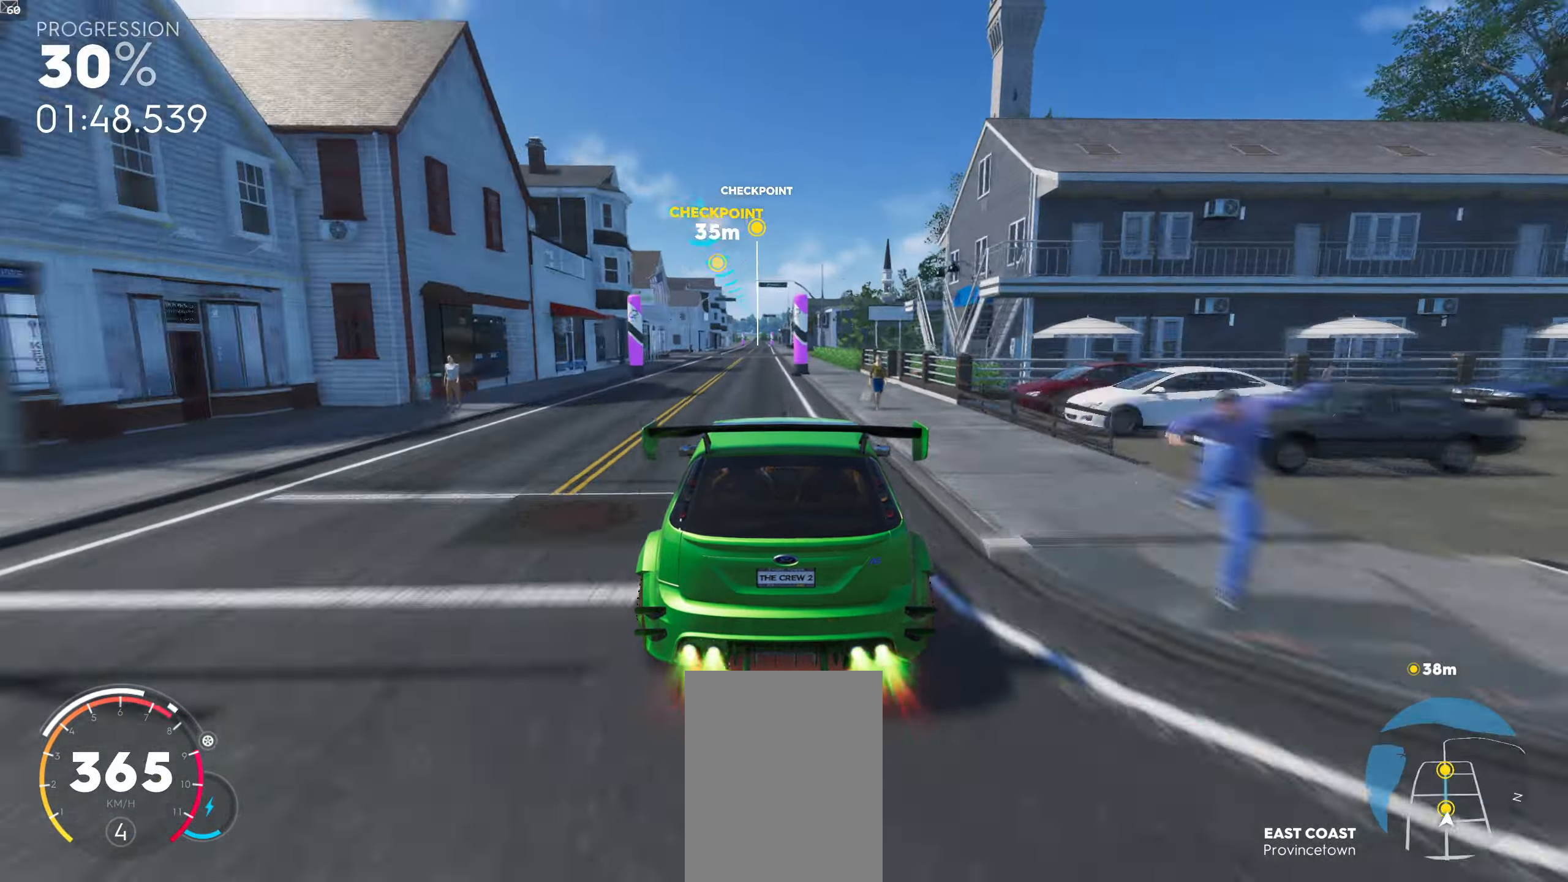
{"dt_ms": 500, "buttons": [], "left_stick": "left", "right_stick": "center", "events": [[317, "left_stick", "center"], [484, "left_stick", "left"]]}
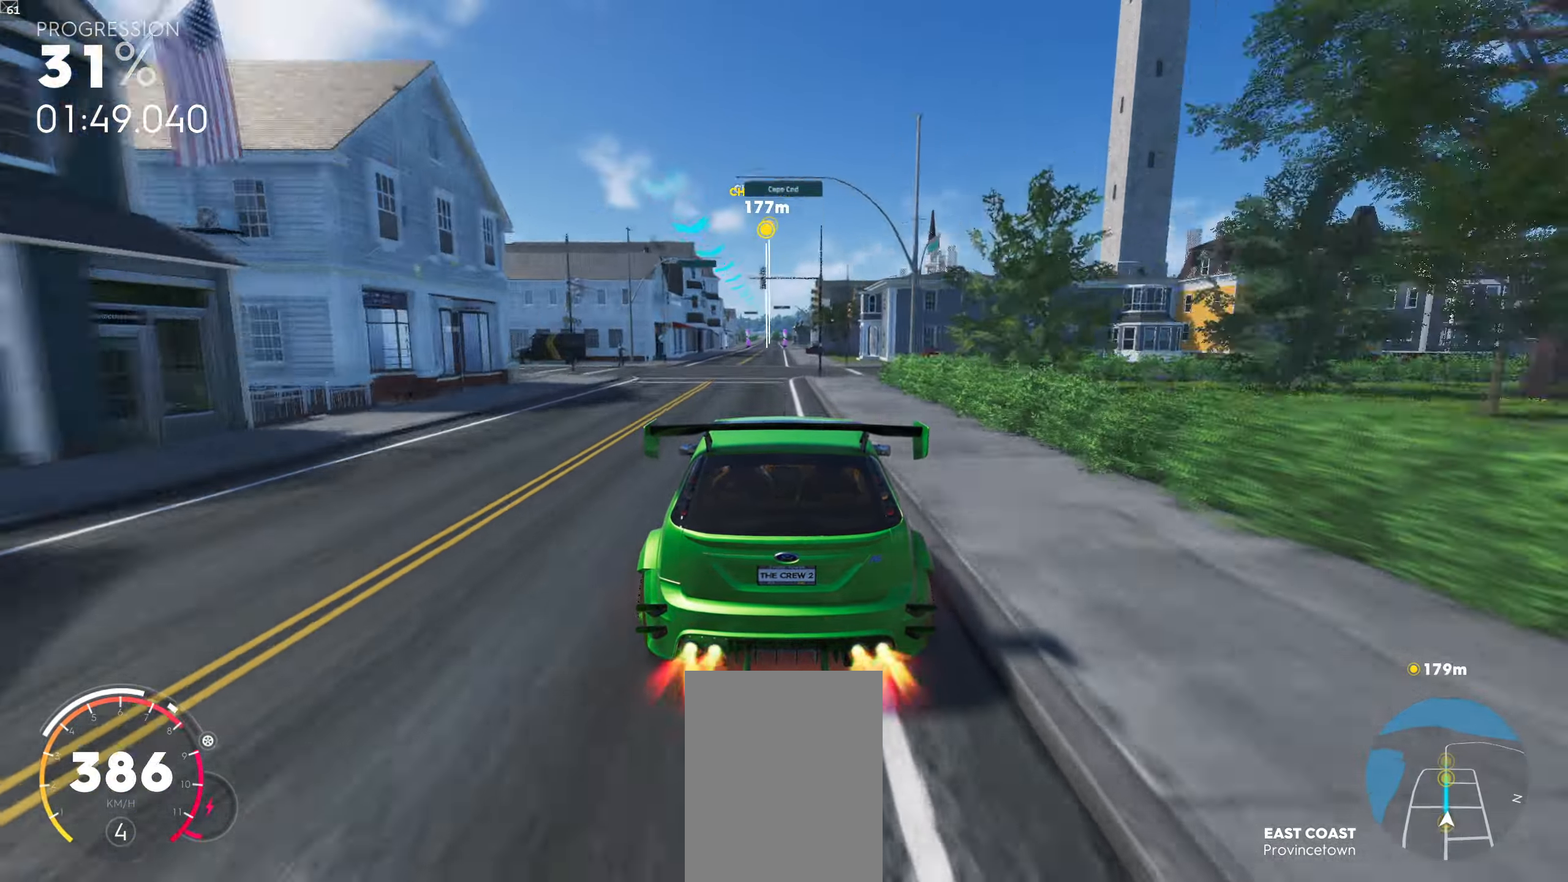
{"dt_ms": 500, "buttons": [], "left_stick": "center", "right_stick": "center", "events": [[500, "left_stick", "center"]]}
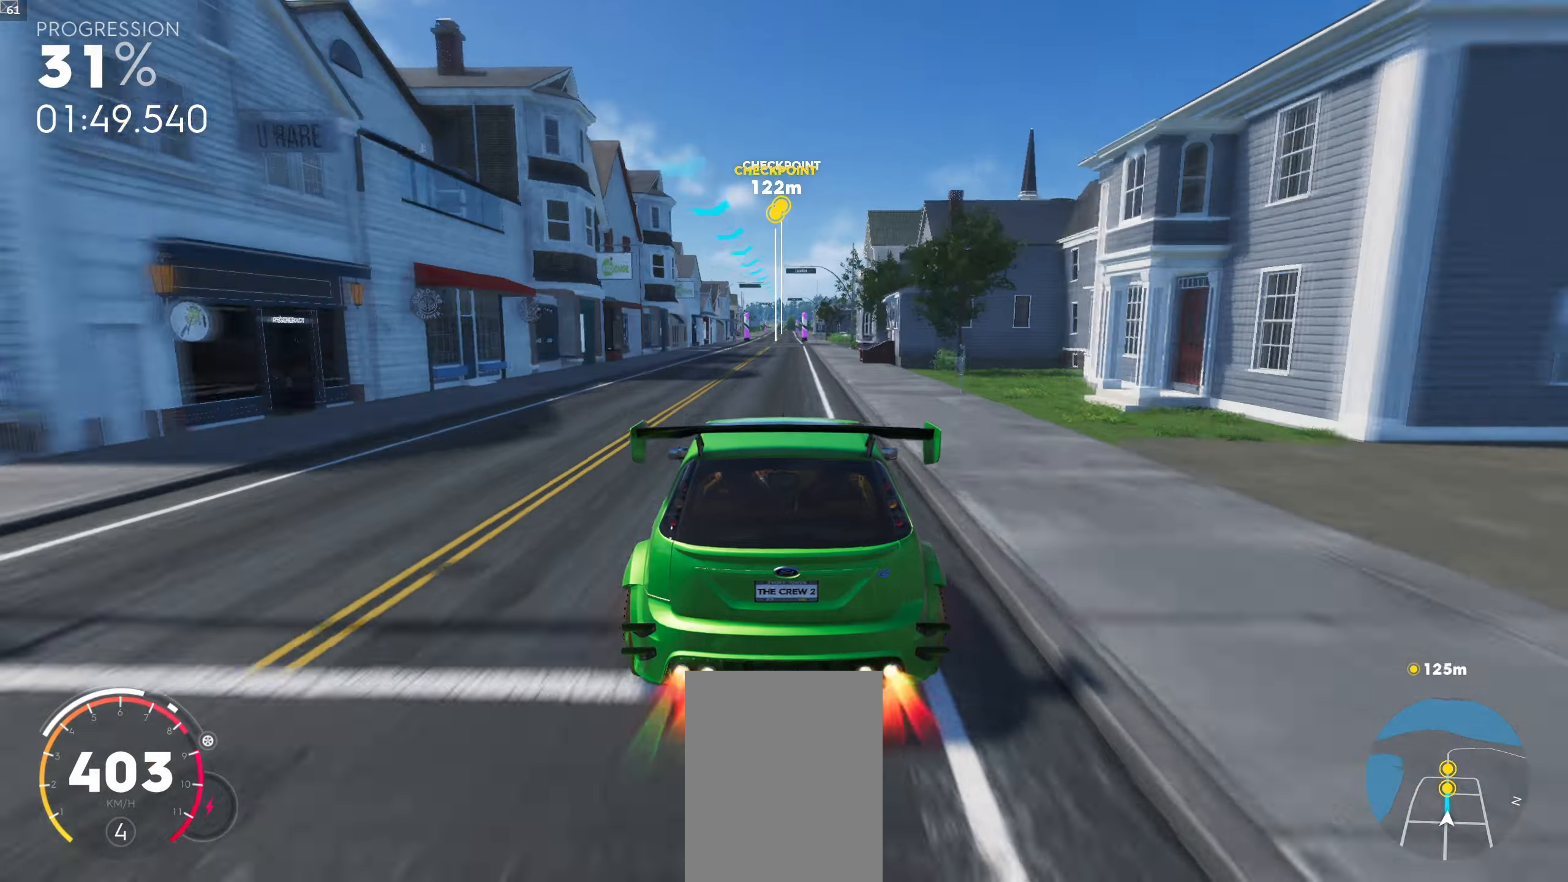
{"dt_ms": 500, "buttons": [], "left_stick": "center", "right_stick": "center", "events": [[166, "left_stick", "right"], [350, "left_stick", "center"]]}
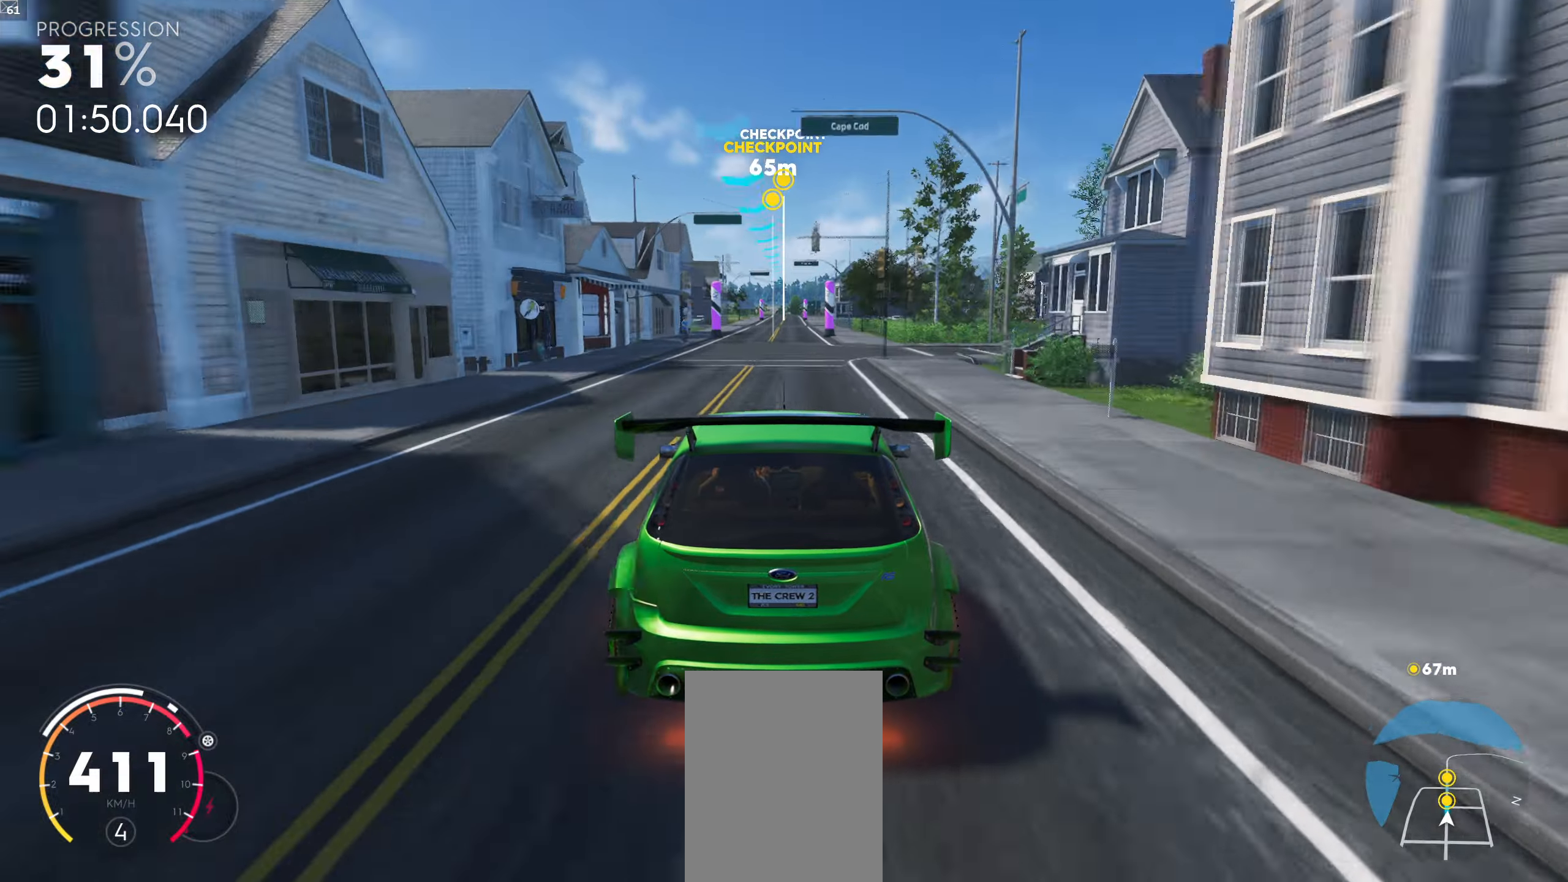
{"dt_ms": 500, "buttons": [], "left_stick": "right", "right_stick": "center", "events": [[33, "left_stick", "left"], [250, "left_stick", "center"], [433, "left_stick", "right"]]}
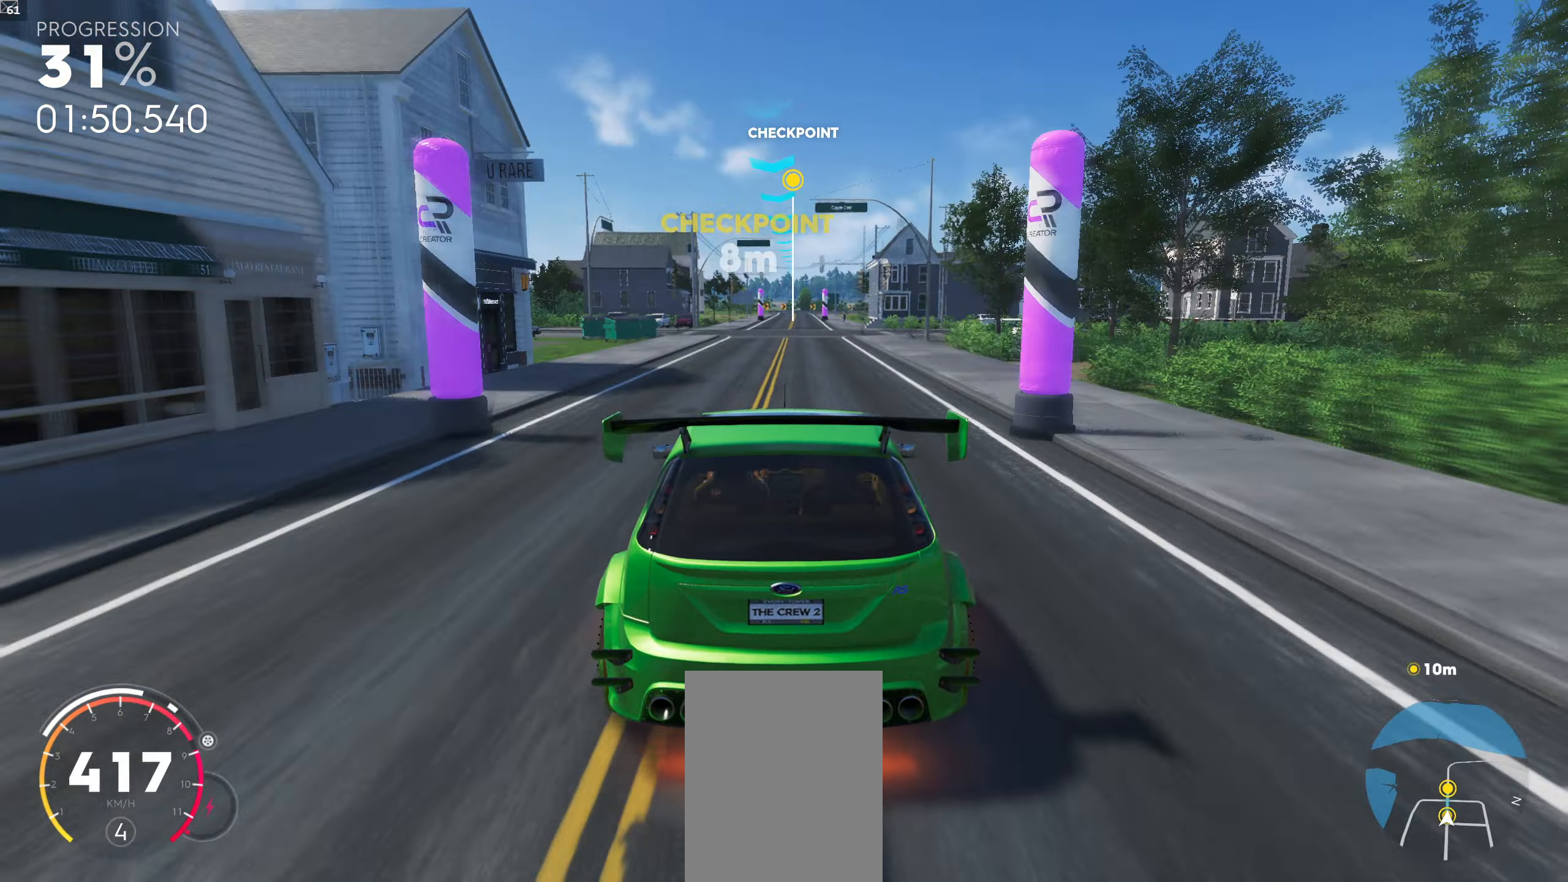
{"dt_ms": 500, "buttons": [], "left_stick": "left", "right_stick": "center", "events": [[66, "left_stick", "center"], [366, "left_stick", "left"]]}
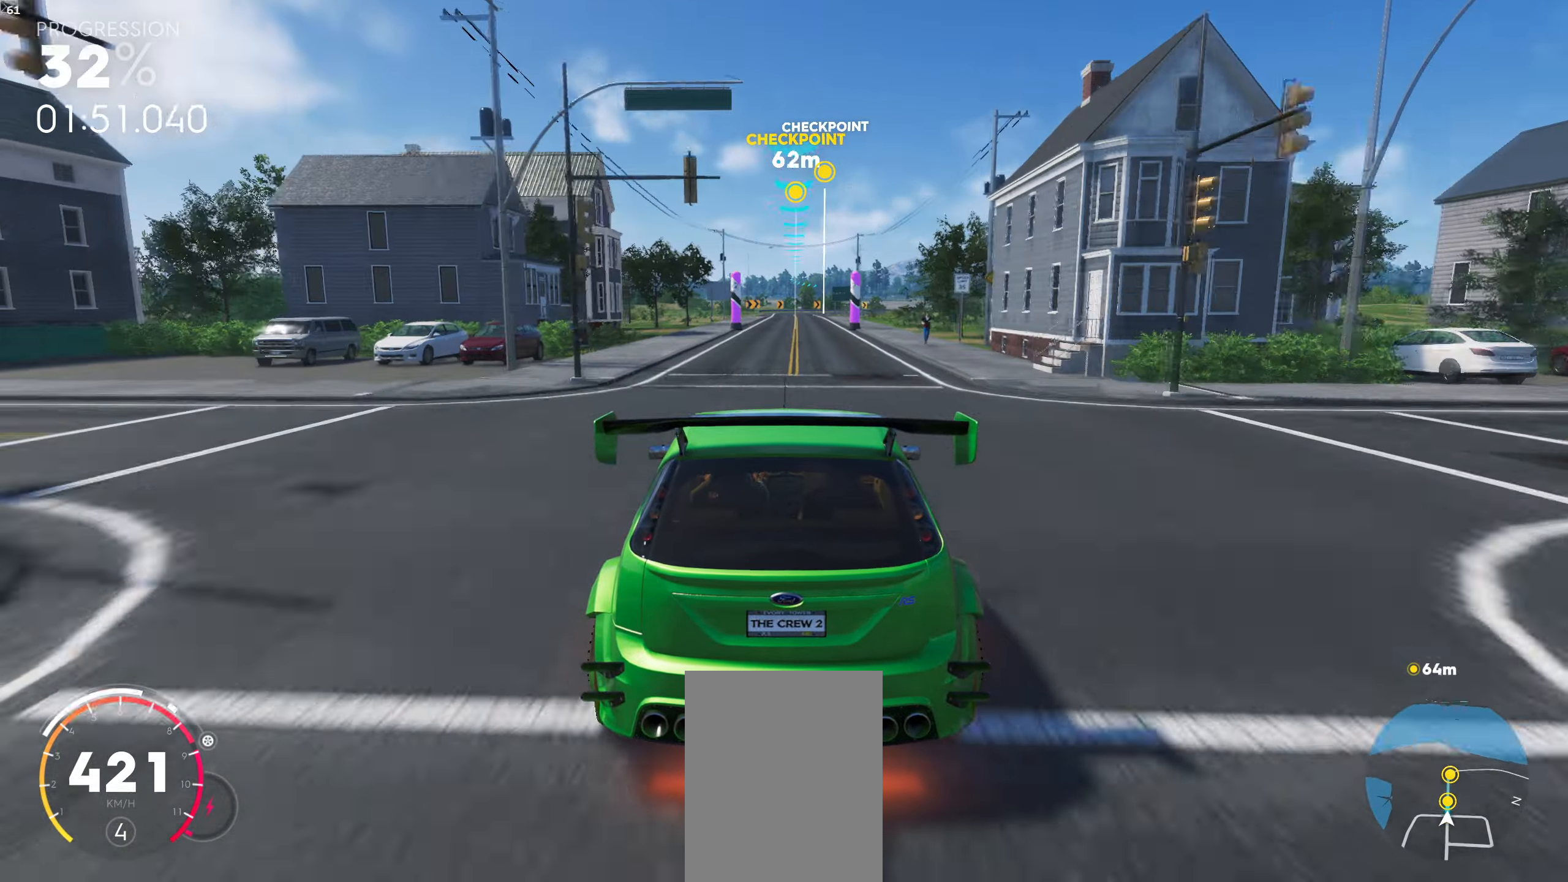
{"dt_ms": 500, "buttons": [], "left_stick": "left", "right_stick": "center", "events": [[50, "left_stick", "center"], [383, "left_stick", "left"]]}
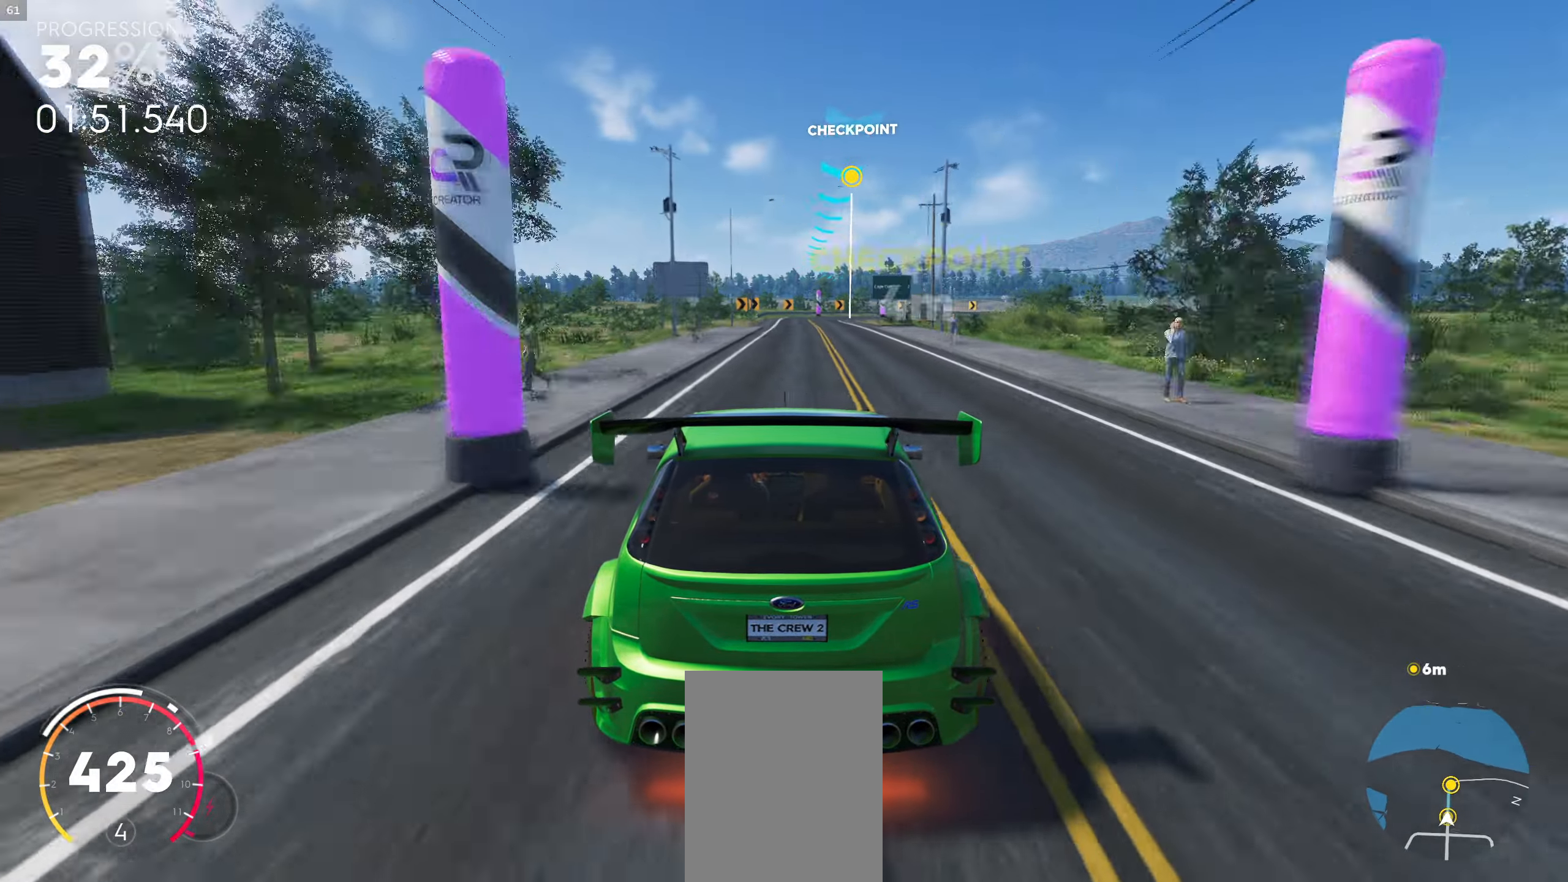
{"dt_ms": 500, "buttons": [], "left_stick": "left", "right_stick": "center", "events": [[100, "left_stick", "center"], [366, "left_stick", "left"]]}
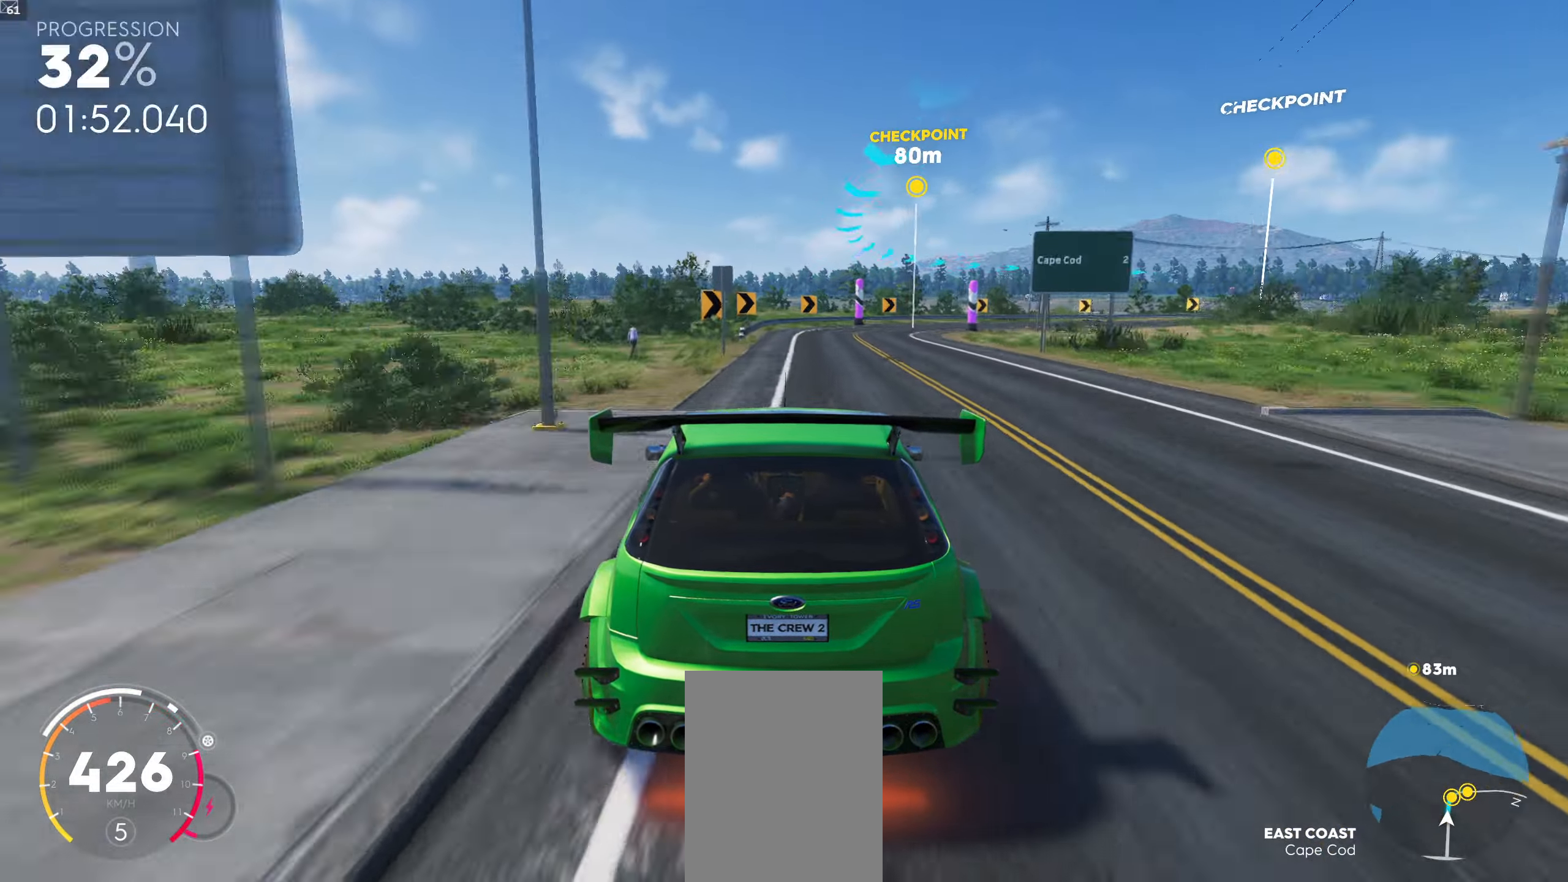
{"dt_ms": 500, "buttons": [], "left_stick": "down-right", "right_stick": "center", "events": [[200, "left_stick", "center"], [300, "left_stick", "right"], [466, "left_stick", "down-right"]]}
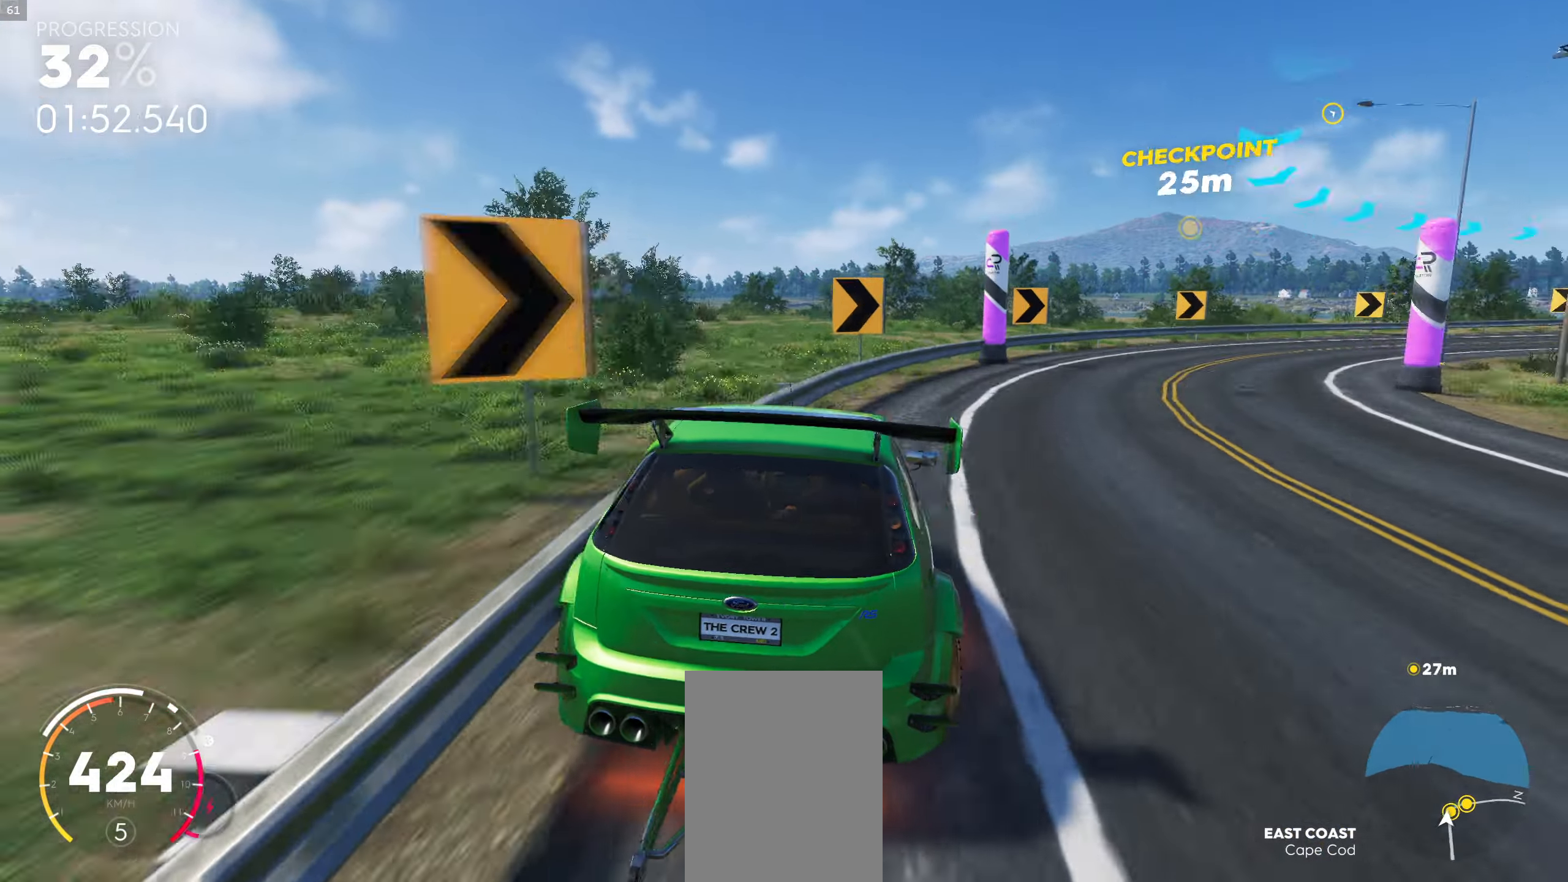
{"dt_ms": 500, "buttons": [], "left_stick": "down-right", "right_stick": "center", "events": []}
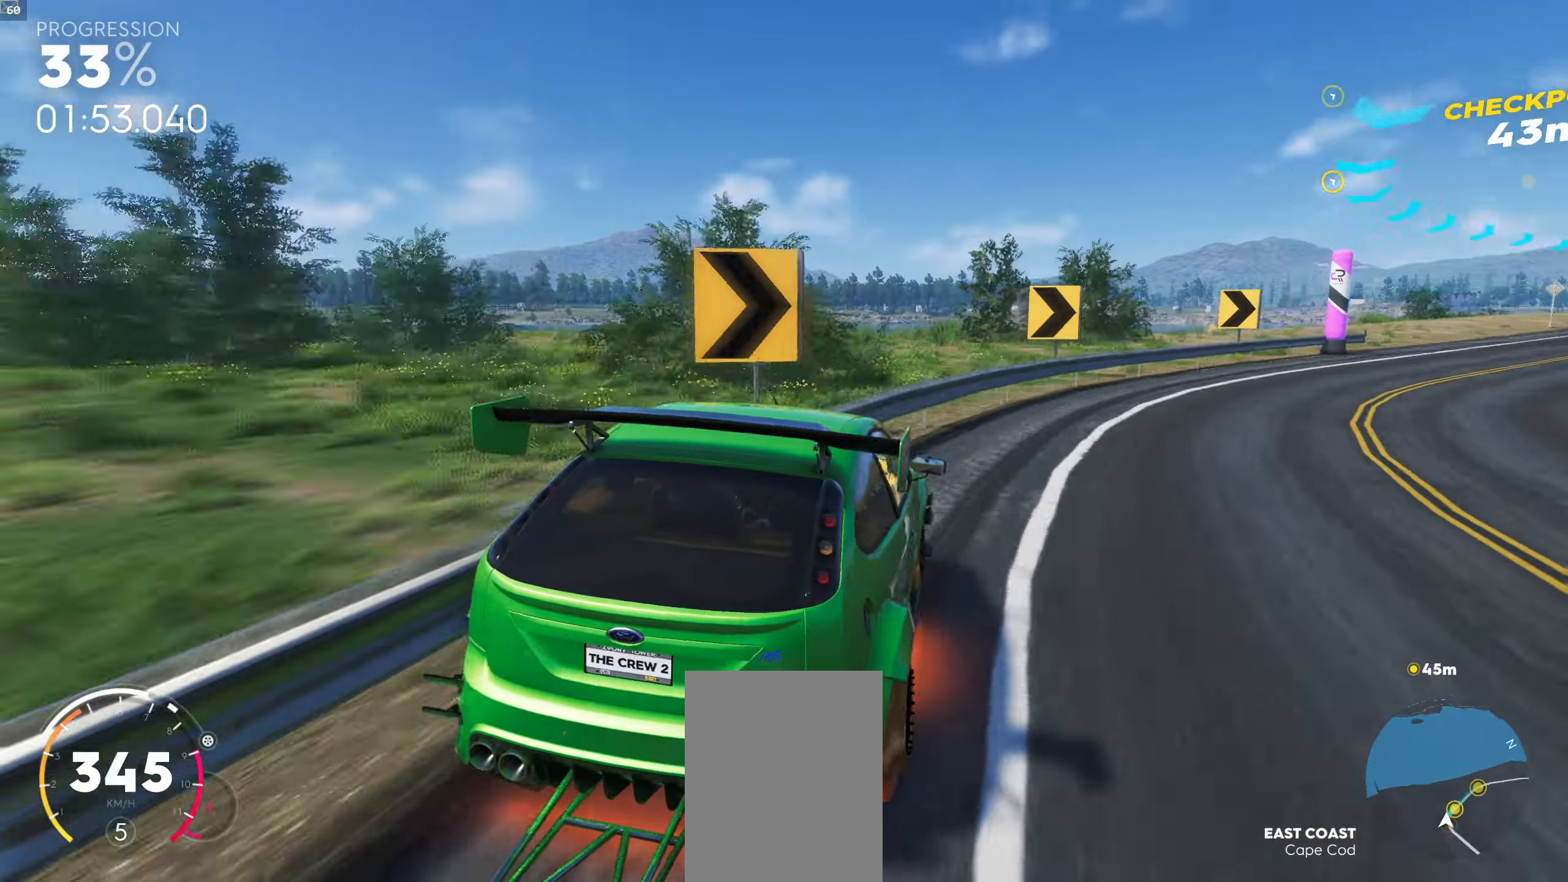
{"dt_ms": 500, "buttons": [], "left_stick": "center", "right_stick": "center", "events": [[416, "left_stick", "center"]]}
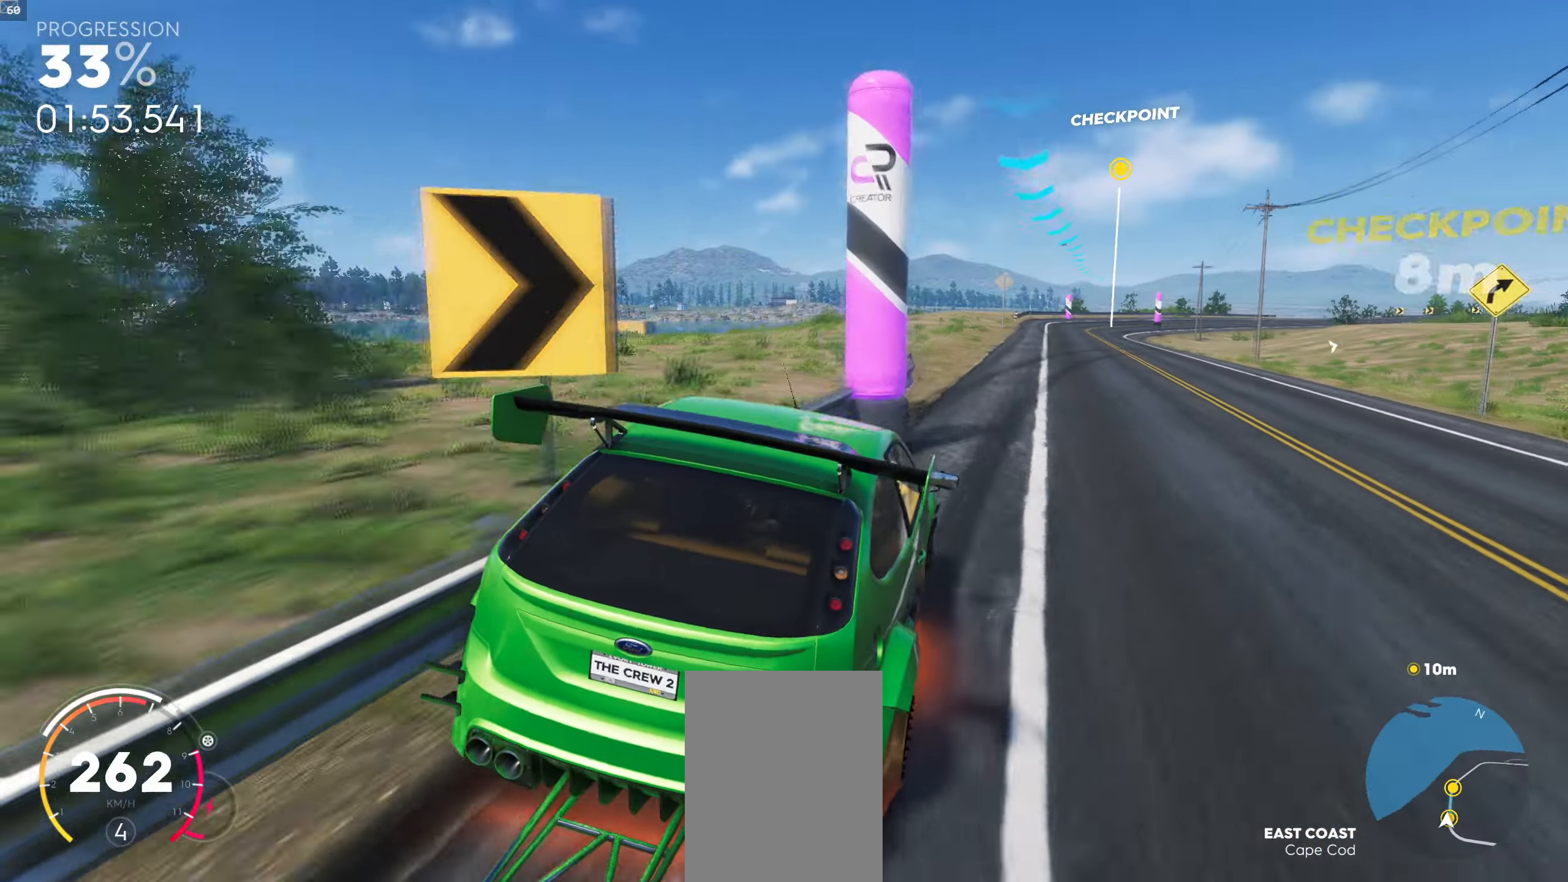
{"dt_ms": 500, "buttons": [], "left_stick": "center", "right_stick": "center", "events": []}
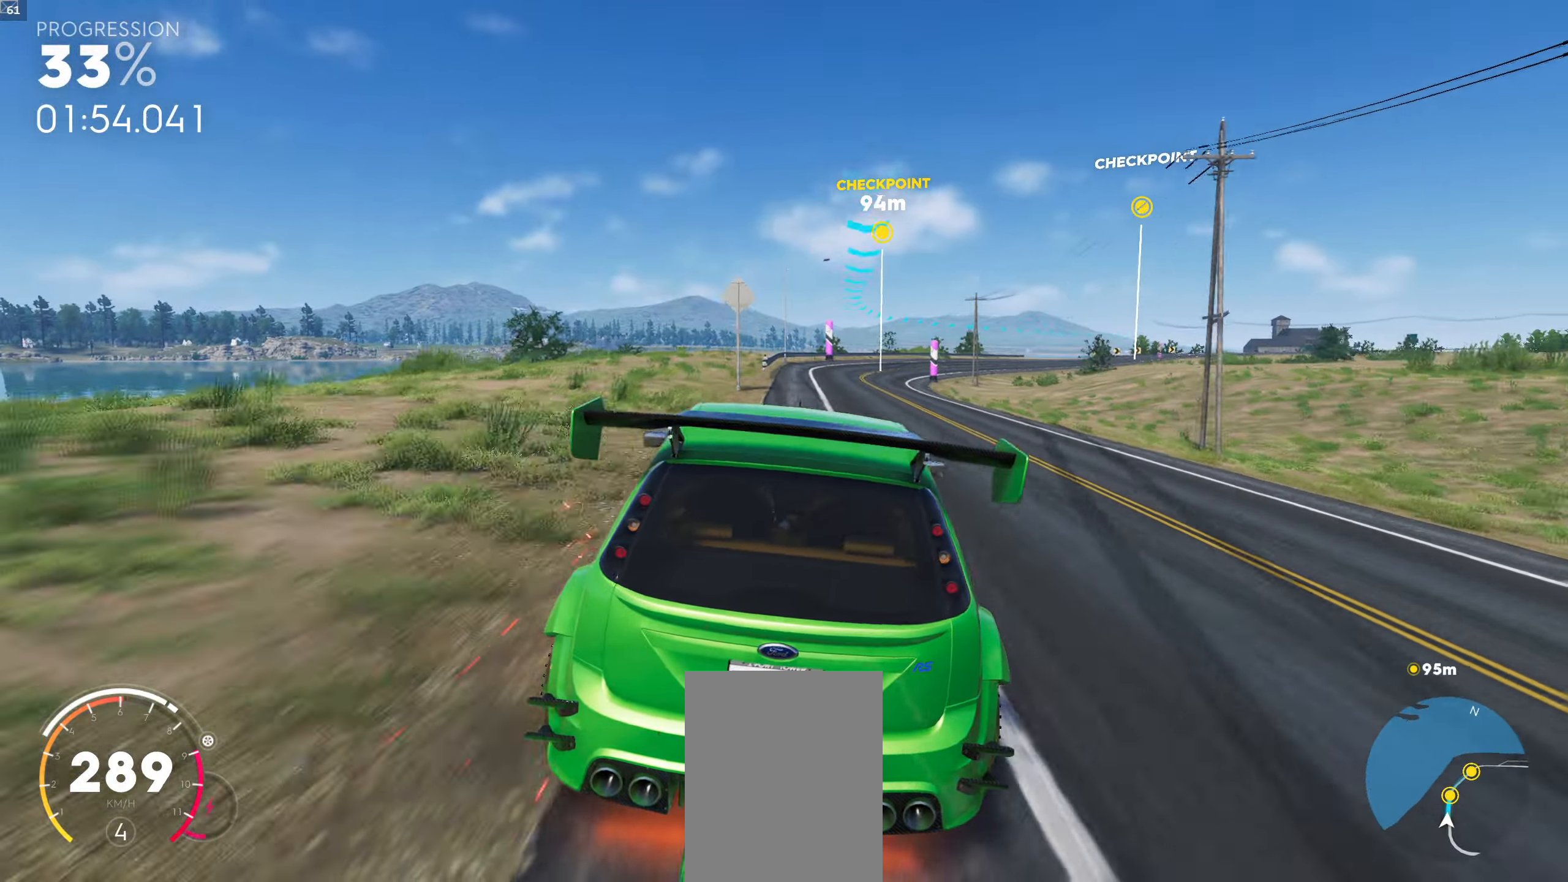
{"dt_ms": 500, "buttons": [], "left_stick": "center", "right_stick": "center", "events": [[116, "left_stick", "left"], [317, "left_stick", "center"]]}
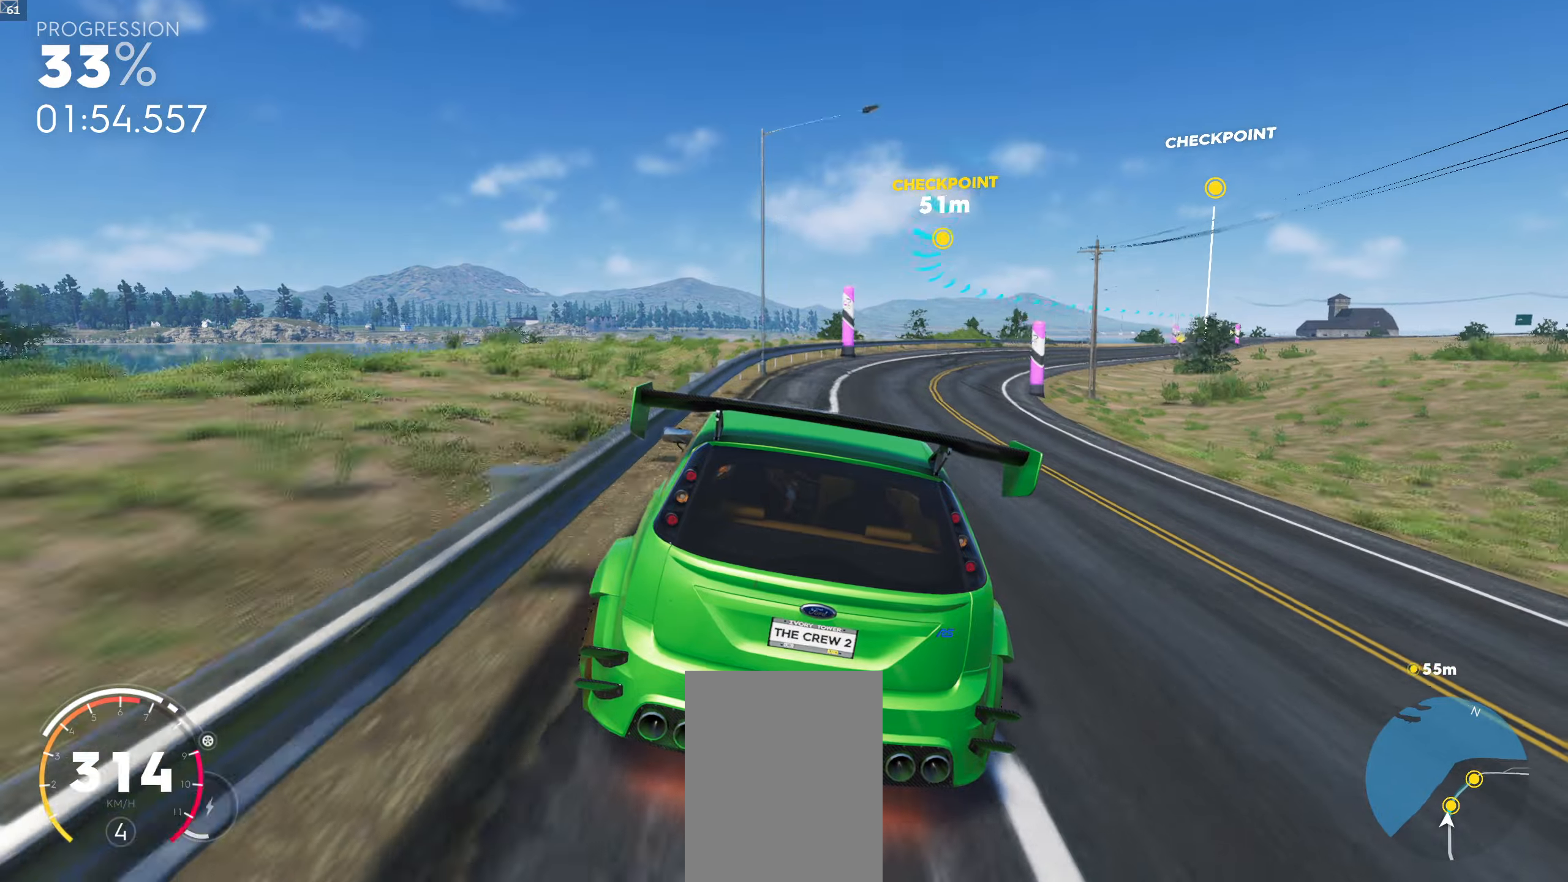
{"dt_ms": 500, "buttons": [], "left_stick": "right", "right_stick": "center", "events": [[167, "left_stick", "right"]]}
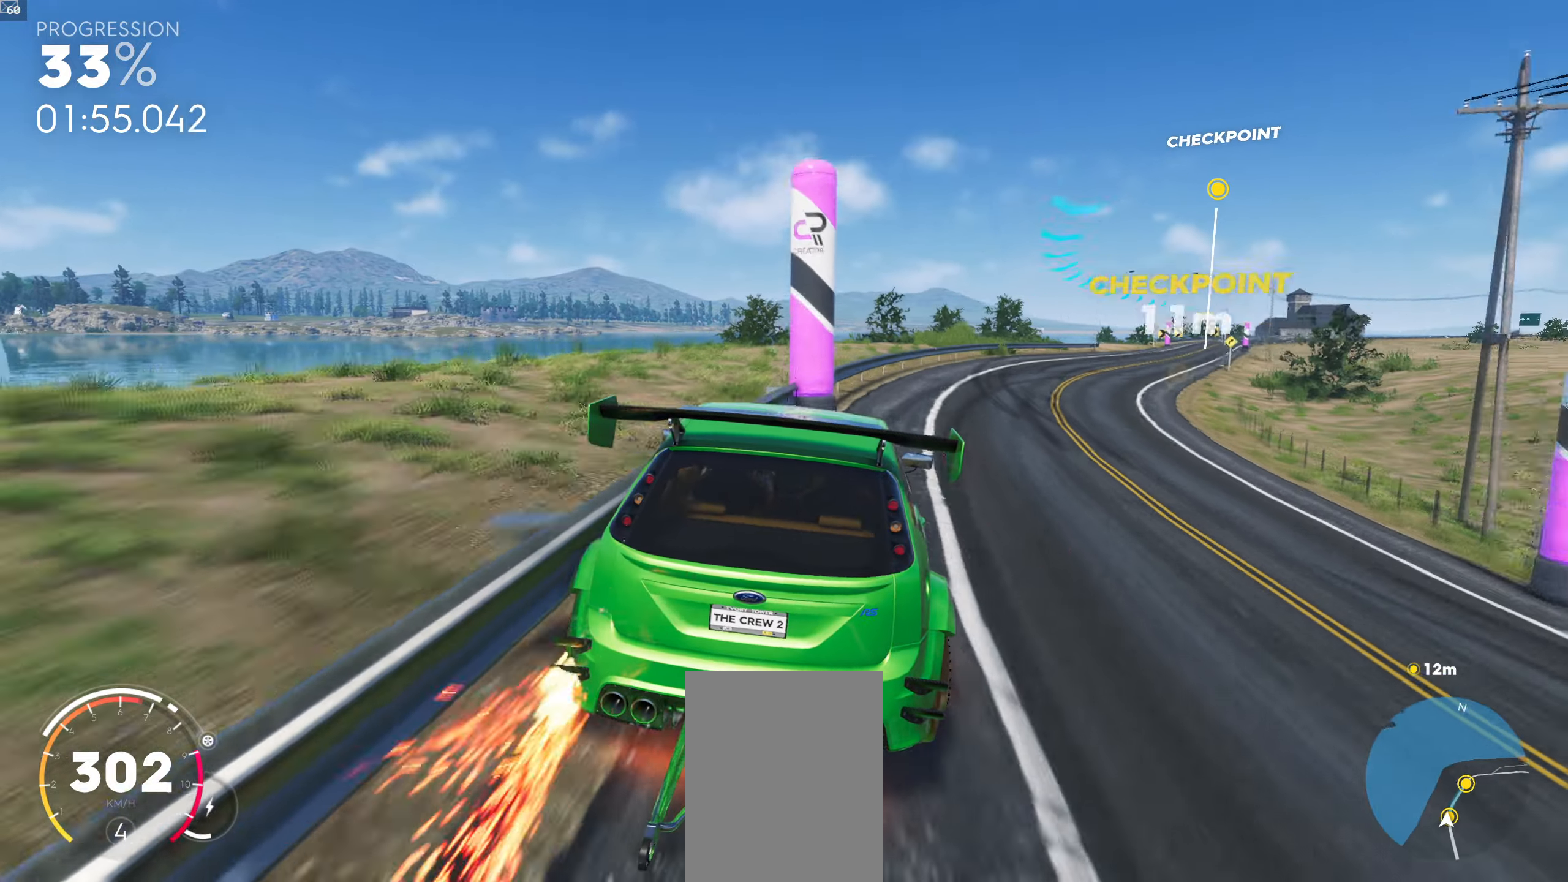
{"dt_ms": 500, "buttons": [], "left_stick": "right", "right_stick": "center", "events": [[50, "left_stick", "center"], [233, "left_stick", "right"]]}
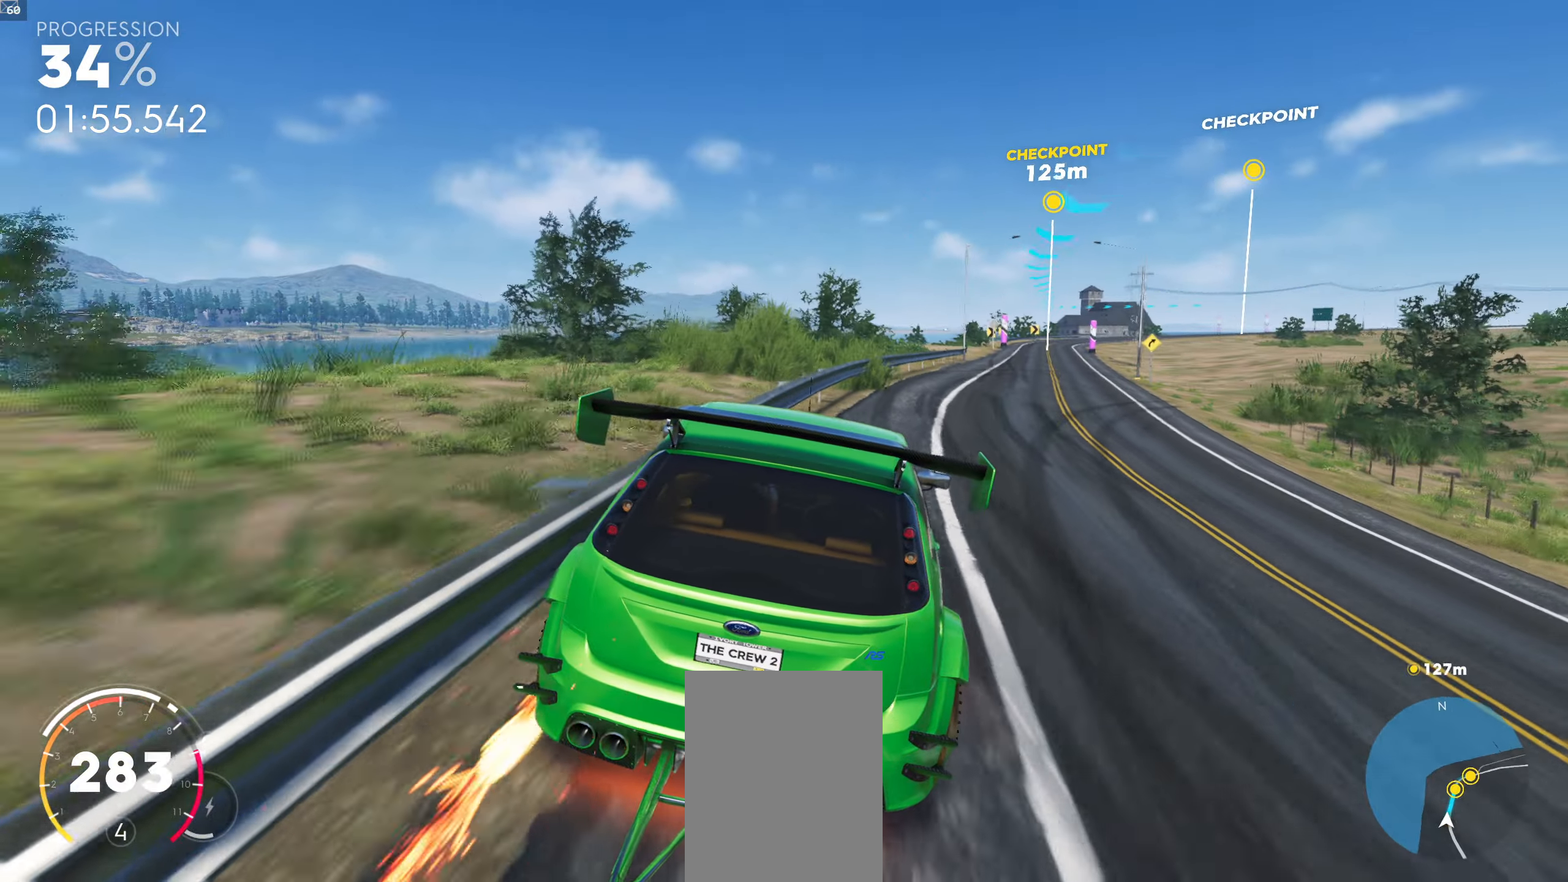
{"dt_ms": 500, "buttons": [], "left_stick": "center", "right_stick": "center", "events": [[100, "left_stick", "center"], [350, "left_stick", "right"], [483, "left_stick", "center"]]}
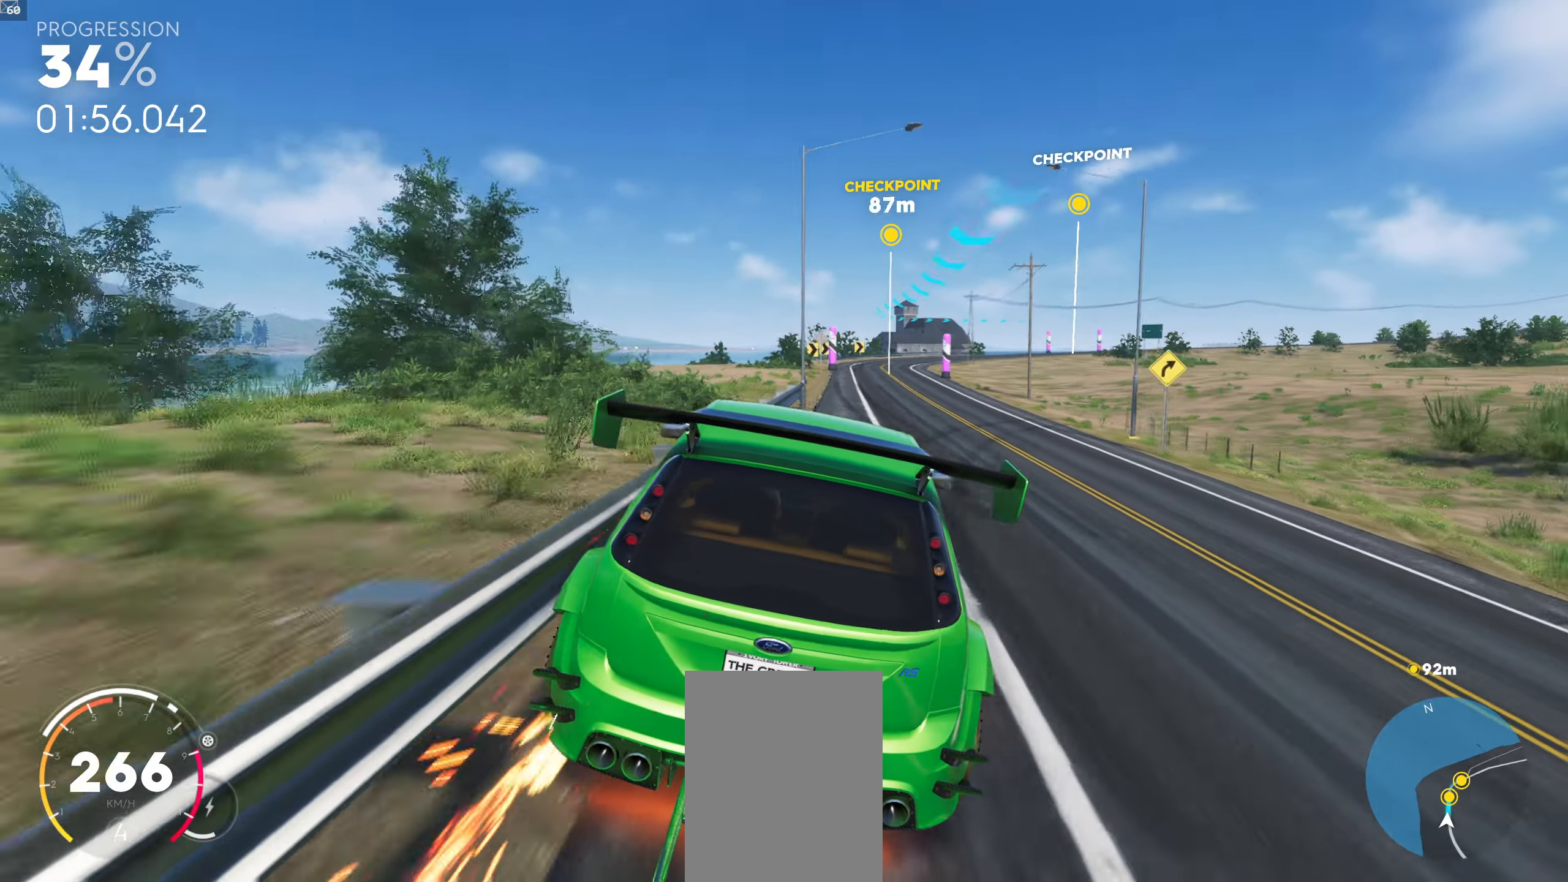
{"dt_ms": 500, "buttons": [], "left_stick": "center", "right_stick": "center", "events": []}
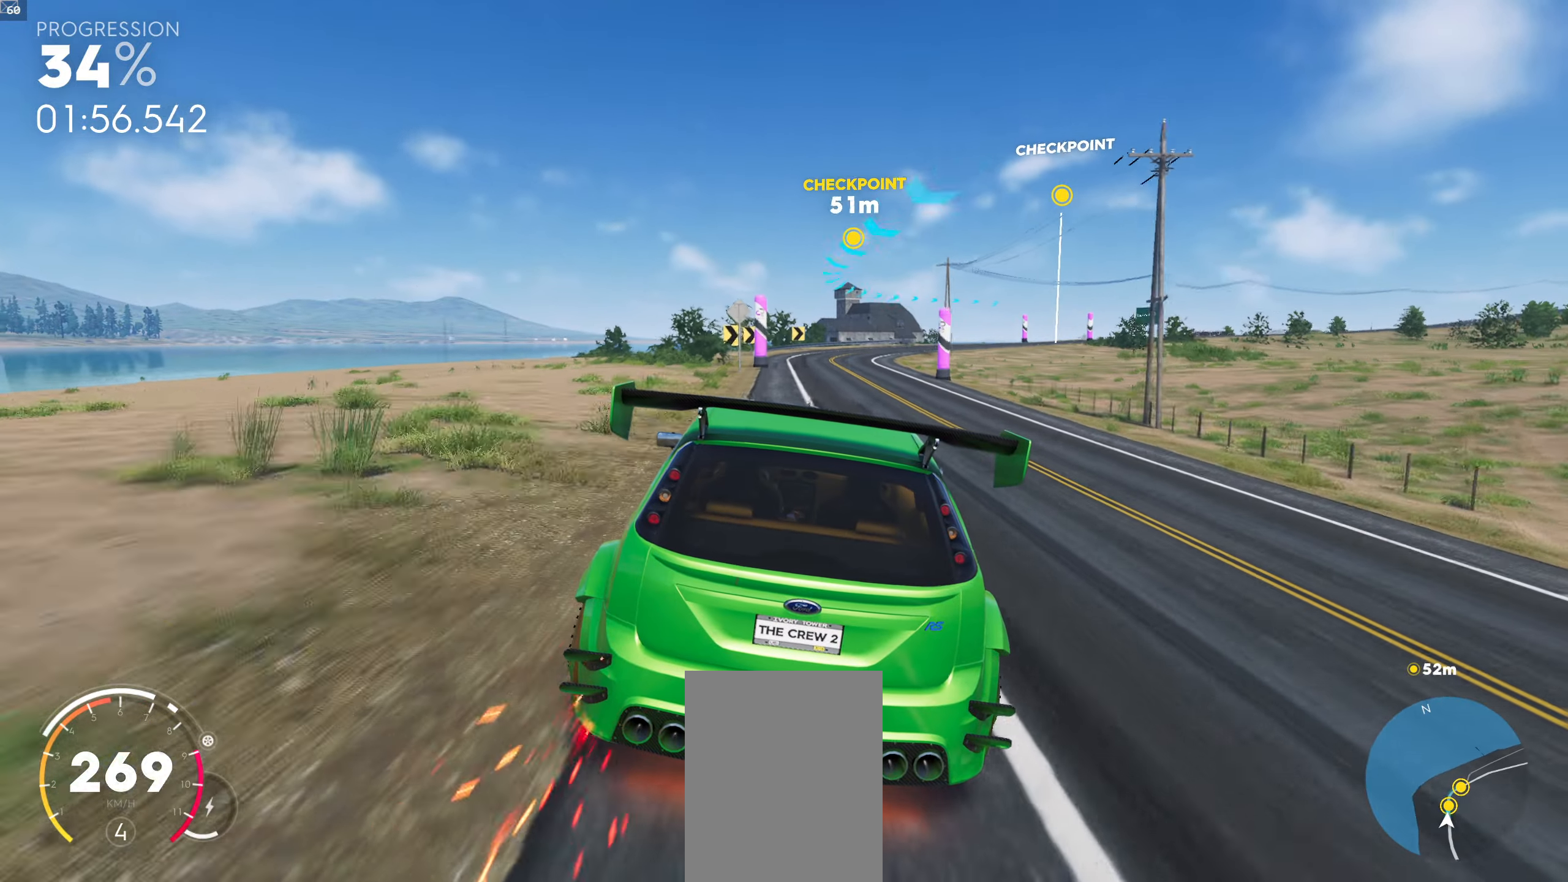
{"dt_ms": 500, "buttons": [], "left_stick": "left", "right_stick": "center", "events": [[400, "left_stick", "left"]]}
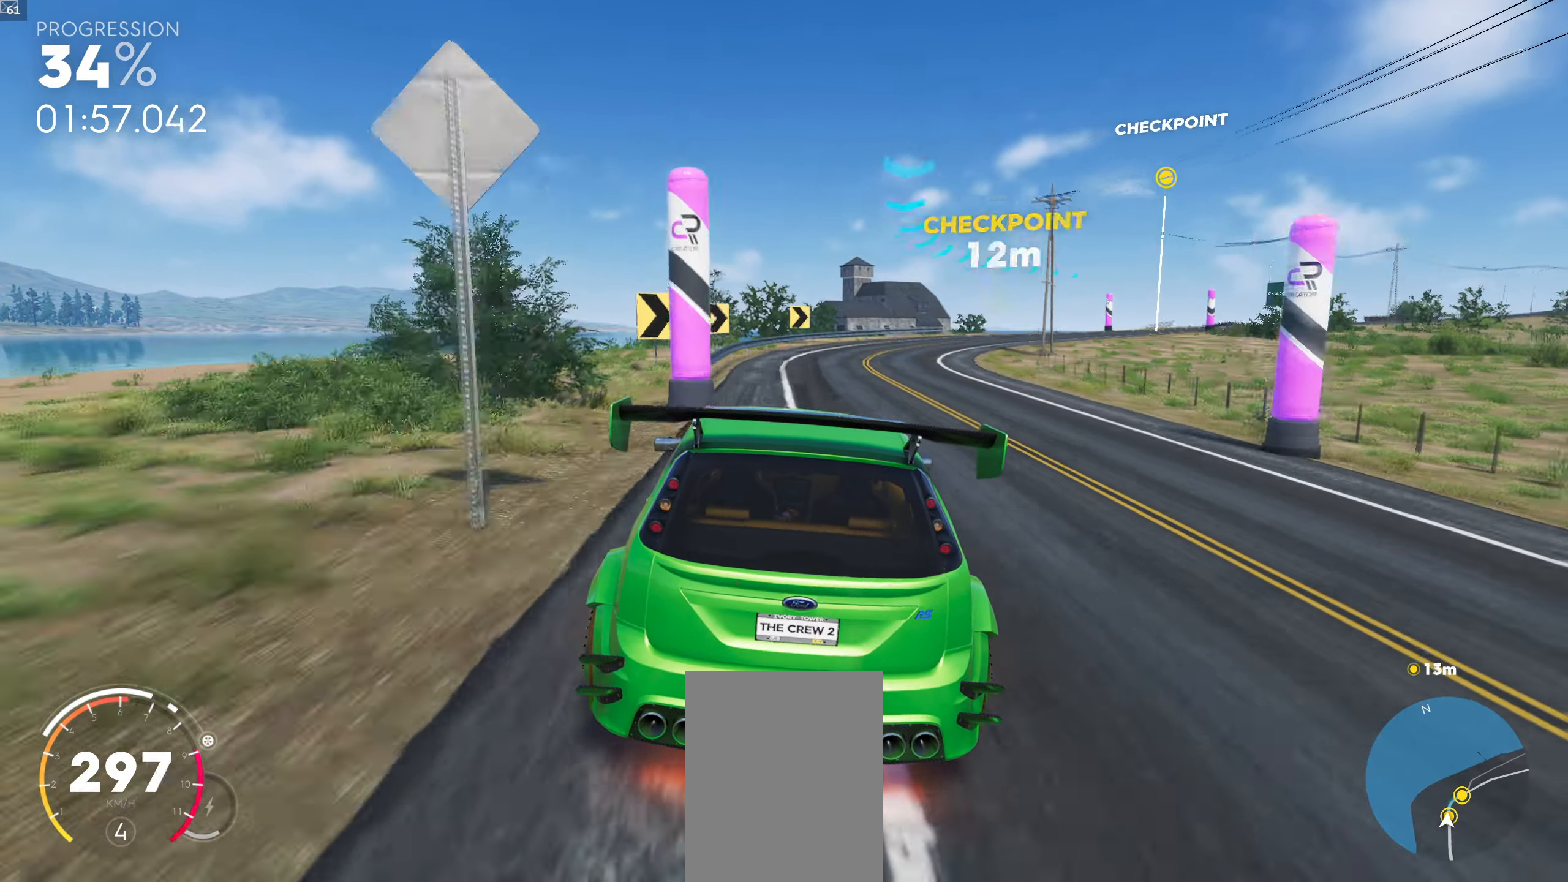
{"dt_ms": 500, "buttons": [], "left_stick": "down-right", "right_stick": "center", "events": [[183, "left_stick", "center"], [233, "left_stick", "right"], [483, "left_stick", "down-right"]]}
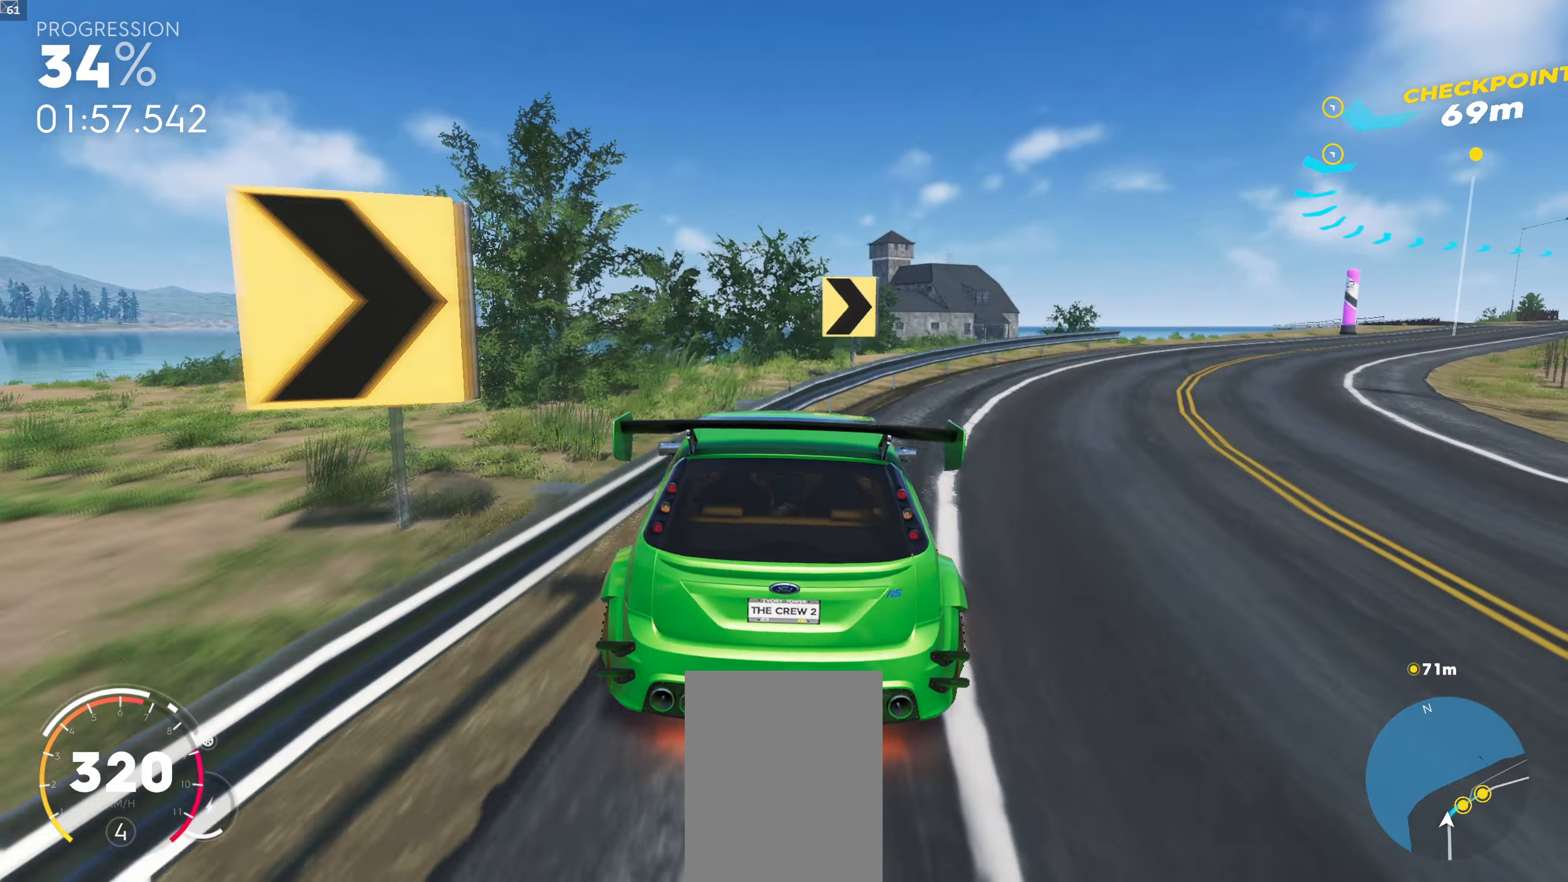
{"dt_ms": 500, "buttons": [], "left_stick": "down-right", "right_stick": "center", "events": []}
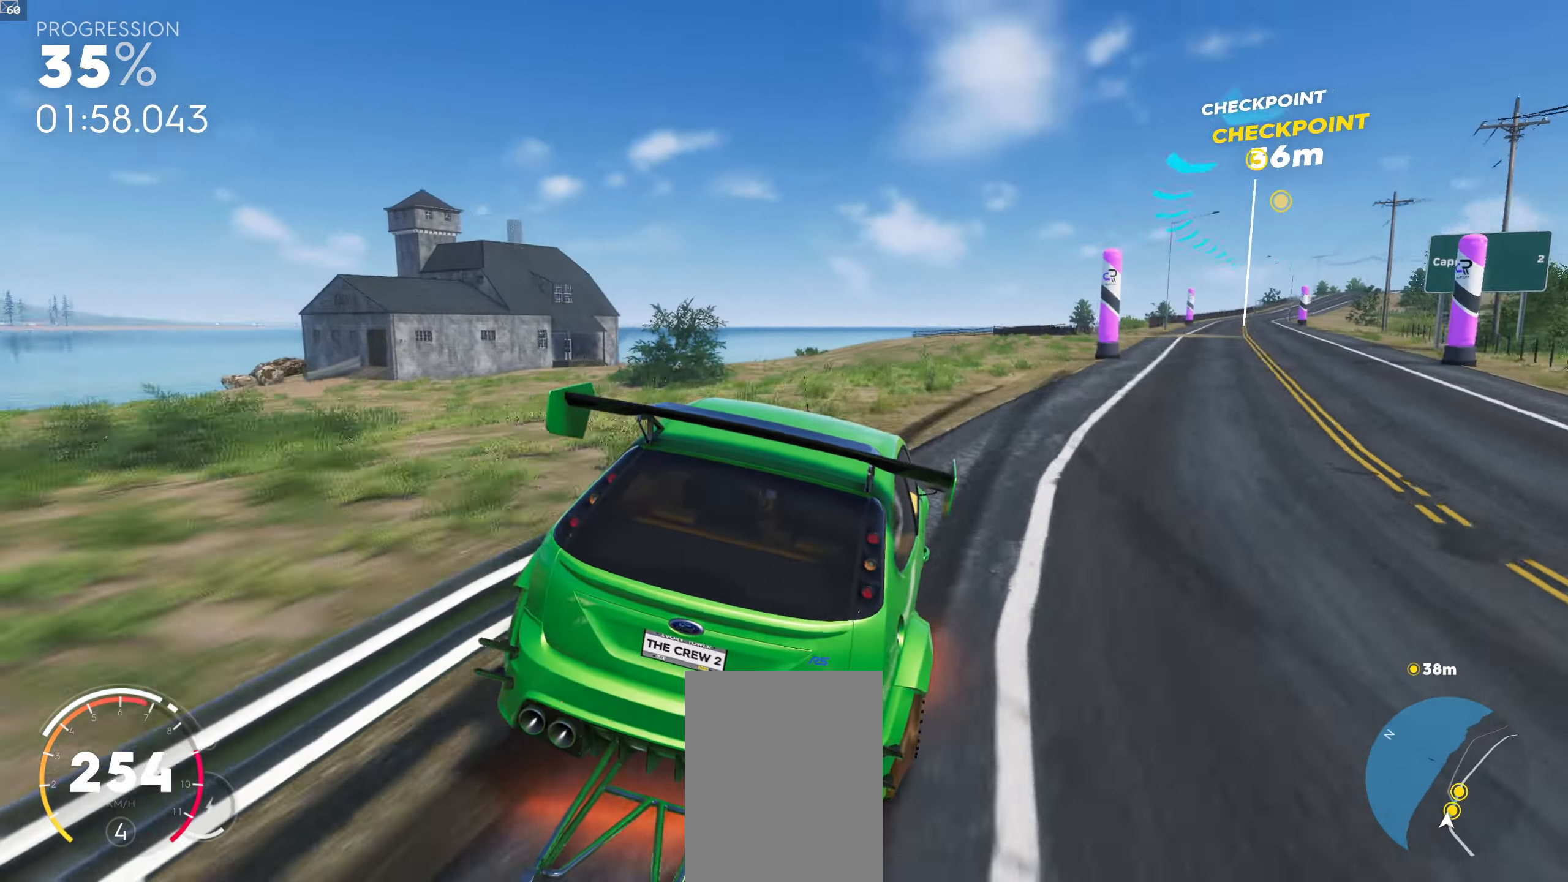
{"dt_ms": 500, "buttons": [], "left_stick": "down-right", "right_stick": "down", "events": [[33, "right_stick", "down"], [283, "right_stick", "center"], [400, "right_stick", "down"]]}